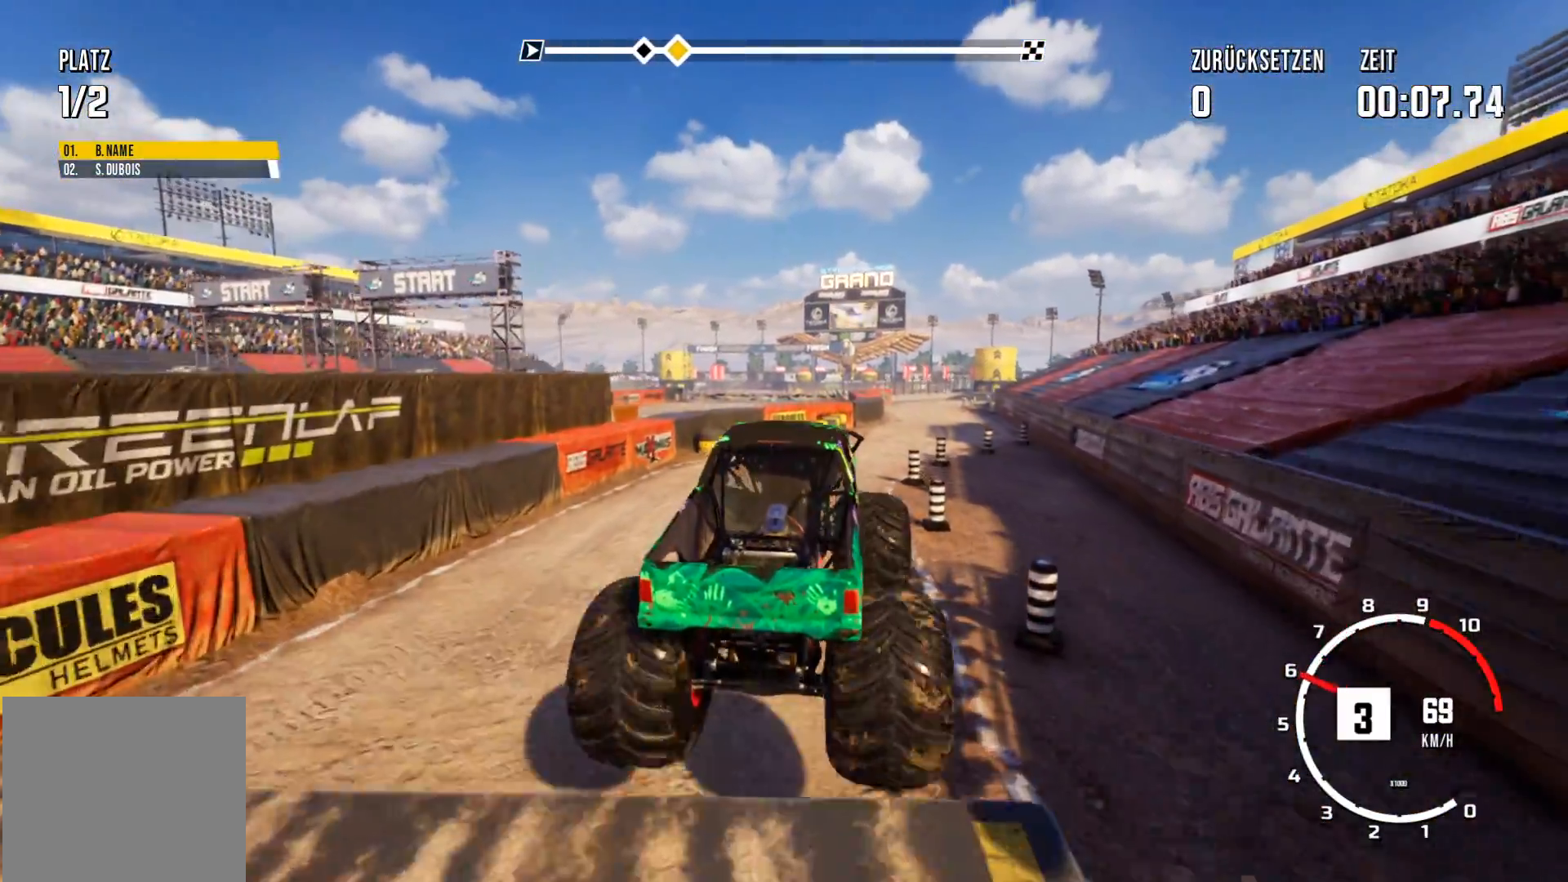
Gameplay with a controller (Xbox layout); each line is a JSON object with the inputs held at the frame after it. "events" lists button and stick changes between this image and that frame as [ms after this image, input, new state], when the widget could be followed in between. Not read: right_stick.
{"buttons": [], "left_stick": "center", "events": []}
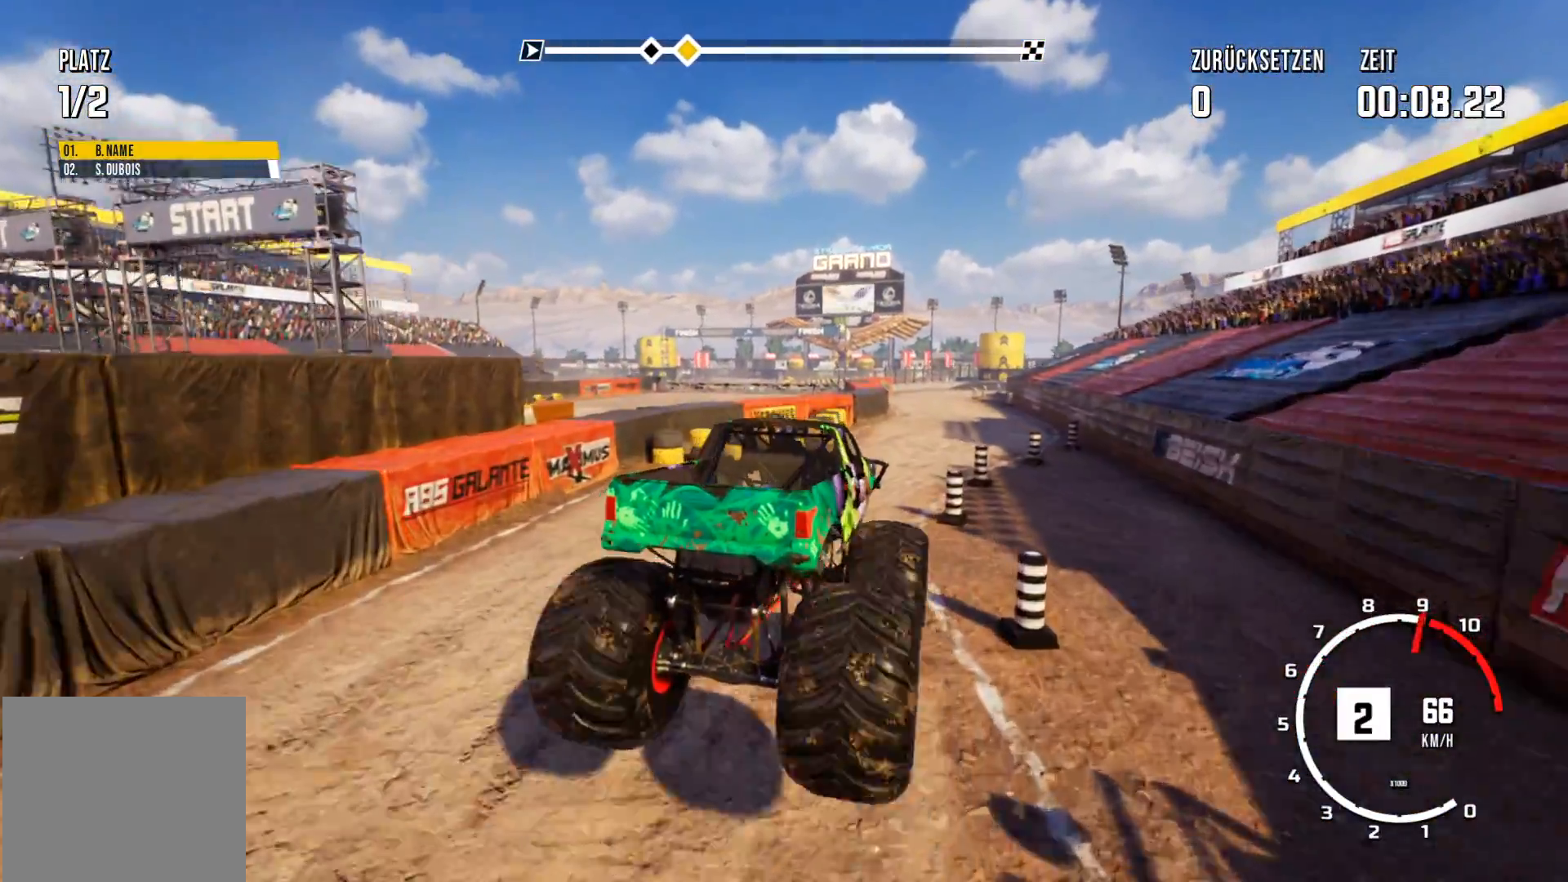
{"buttons": ["R2"], "left_stick": "center", "events": [[183, "R2", "down"]]}
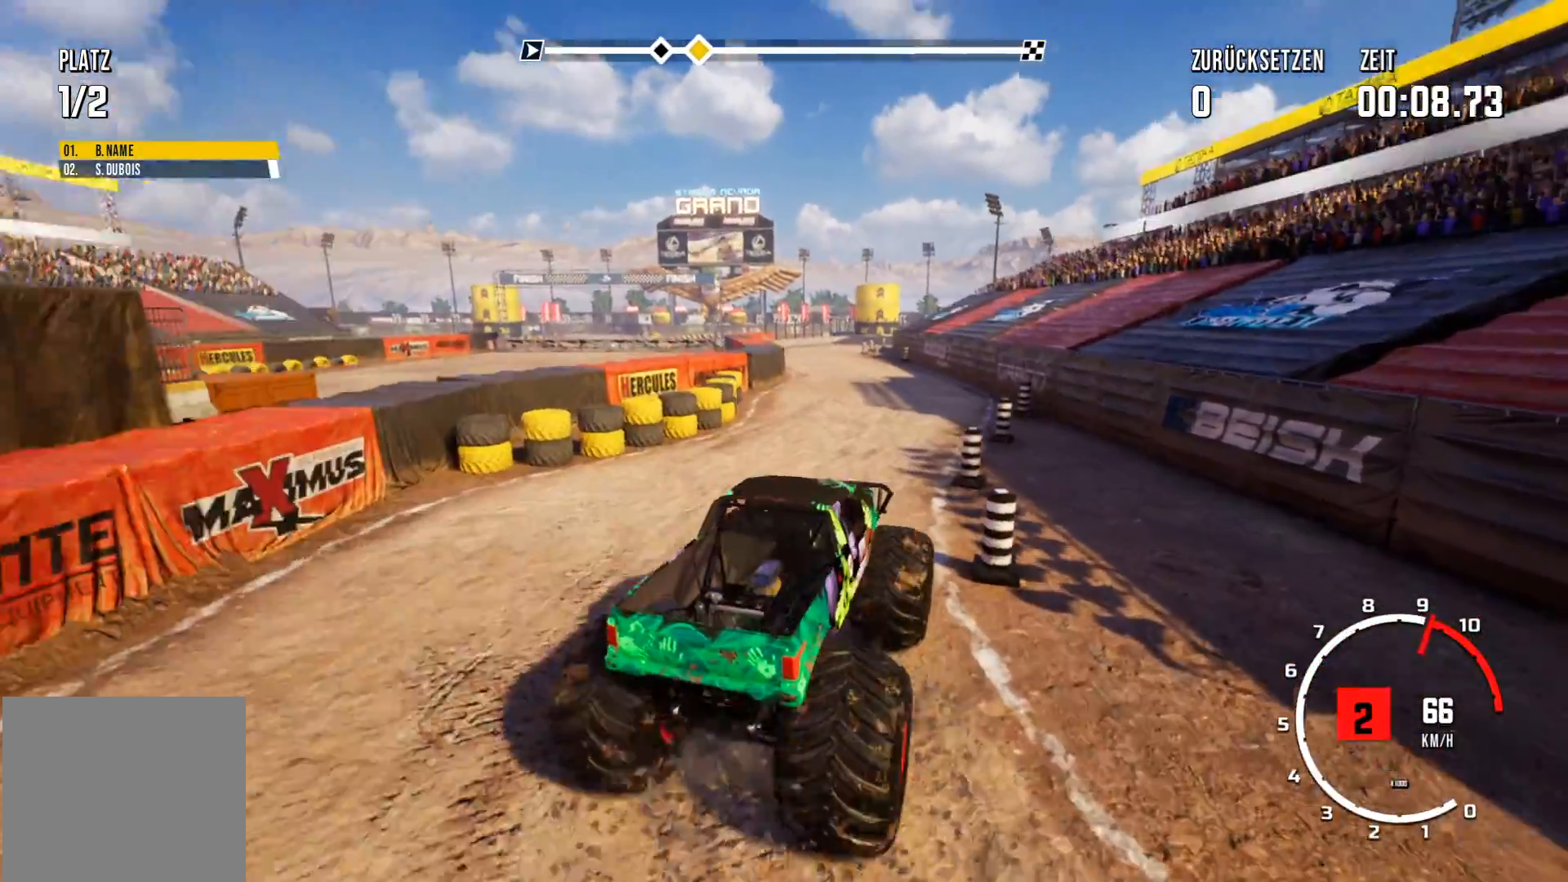
{"buttons": [], "left_stick": "left", "events": [[234, "left_stick", "left"], [401, "R2", "up"]]}
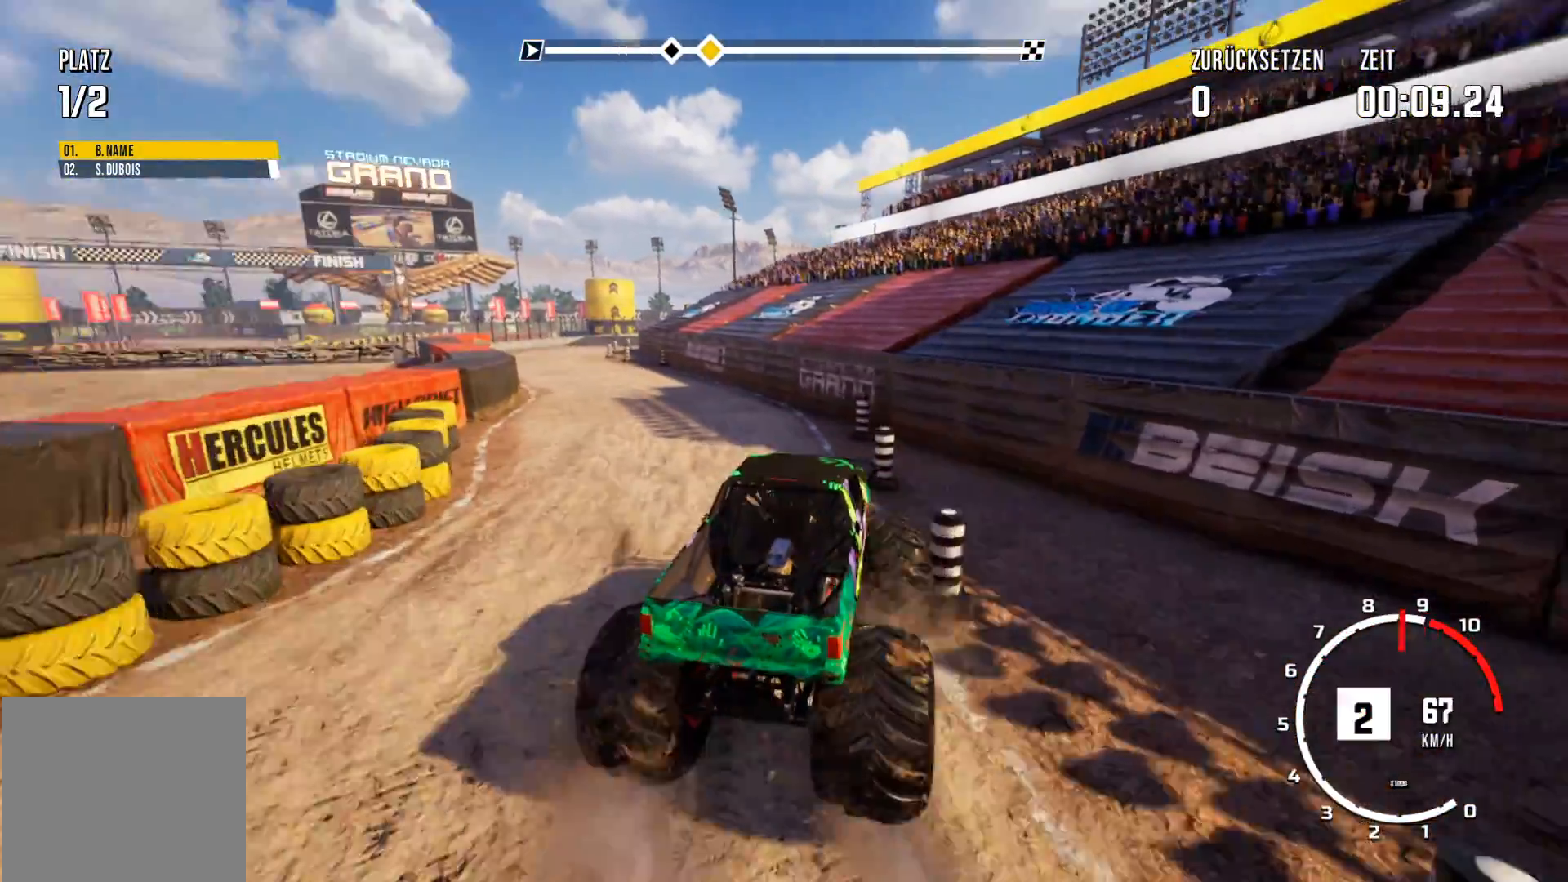
{"buttons": ["R2"], "left_stick": "center", "events": [[50, "R2", "down"], [250, "left_stick", "center"]]}
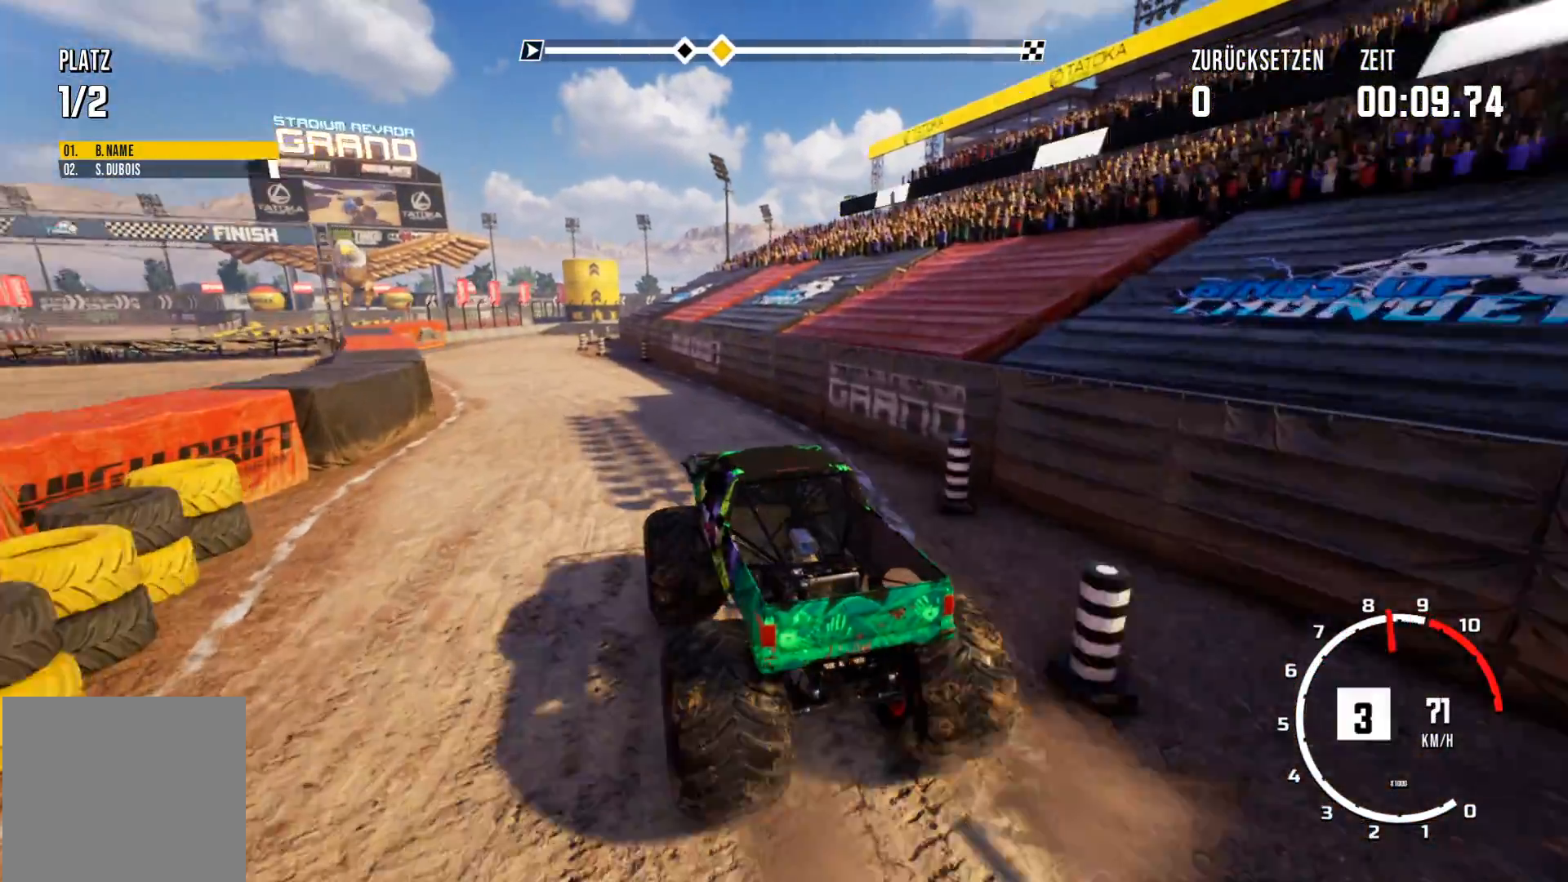
{"buttons": ["R2"], "left_stick": "center", "events": [[50, "left_stick", "right"], [317, "left_stick", "center"]]}
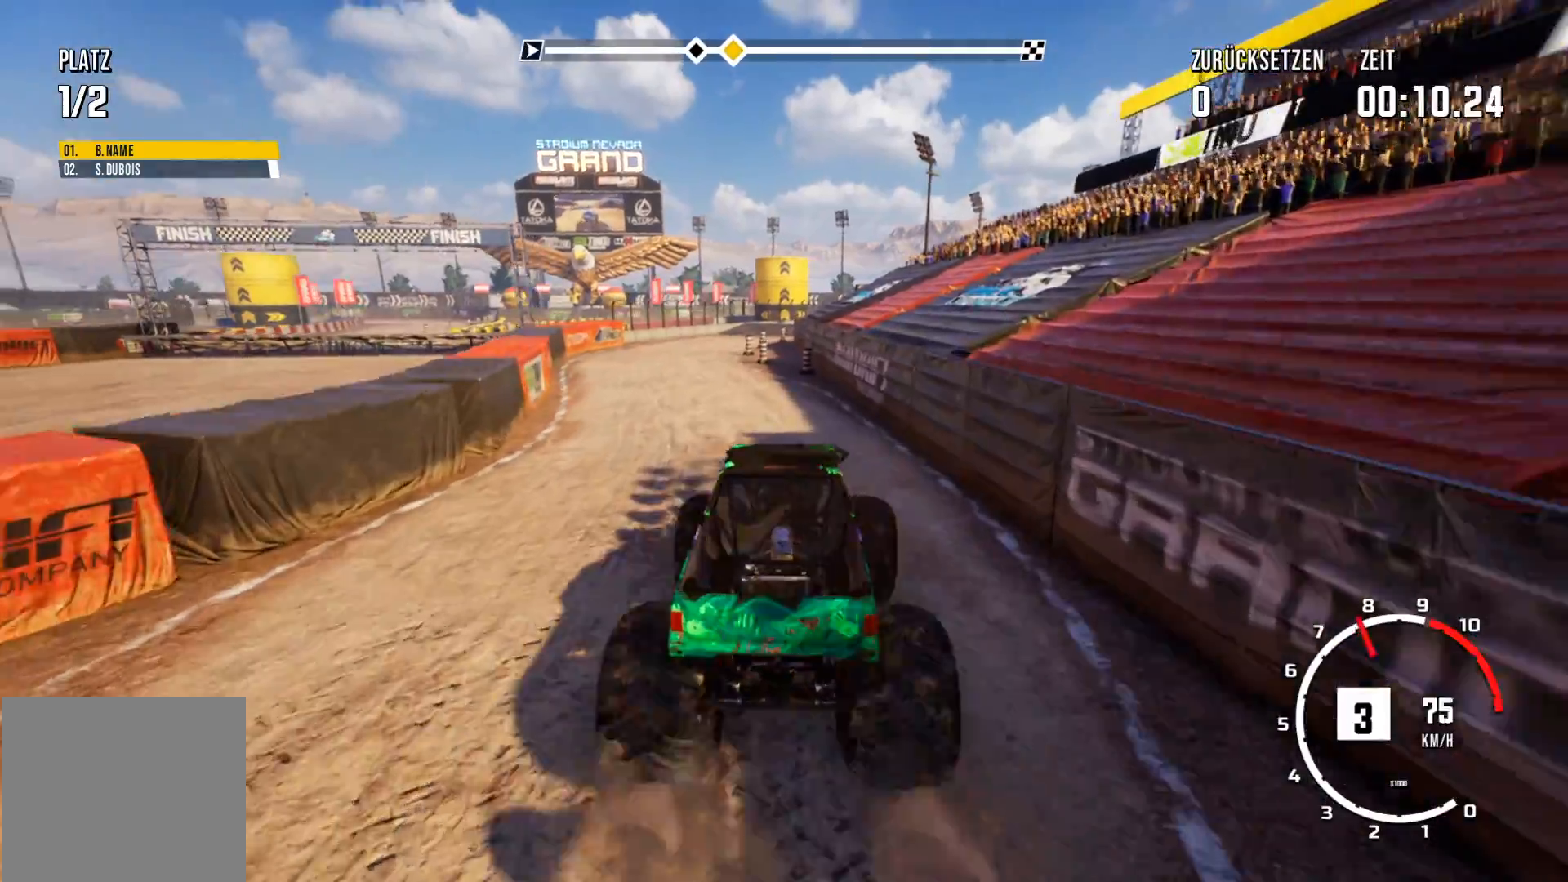
{"buttons": ["R2"], "left_stick": "center", "events": [[100, "left_stick", "left"], [433, "left_stick", "center"]]}
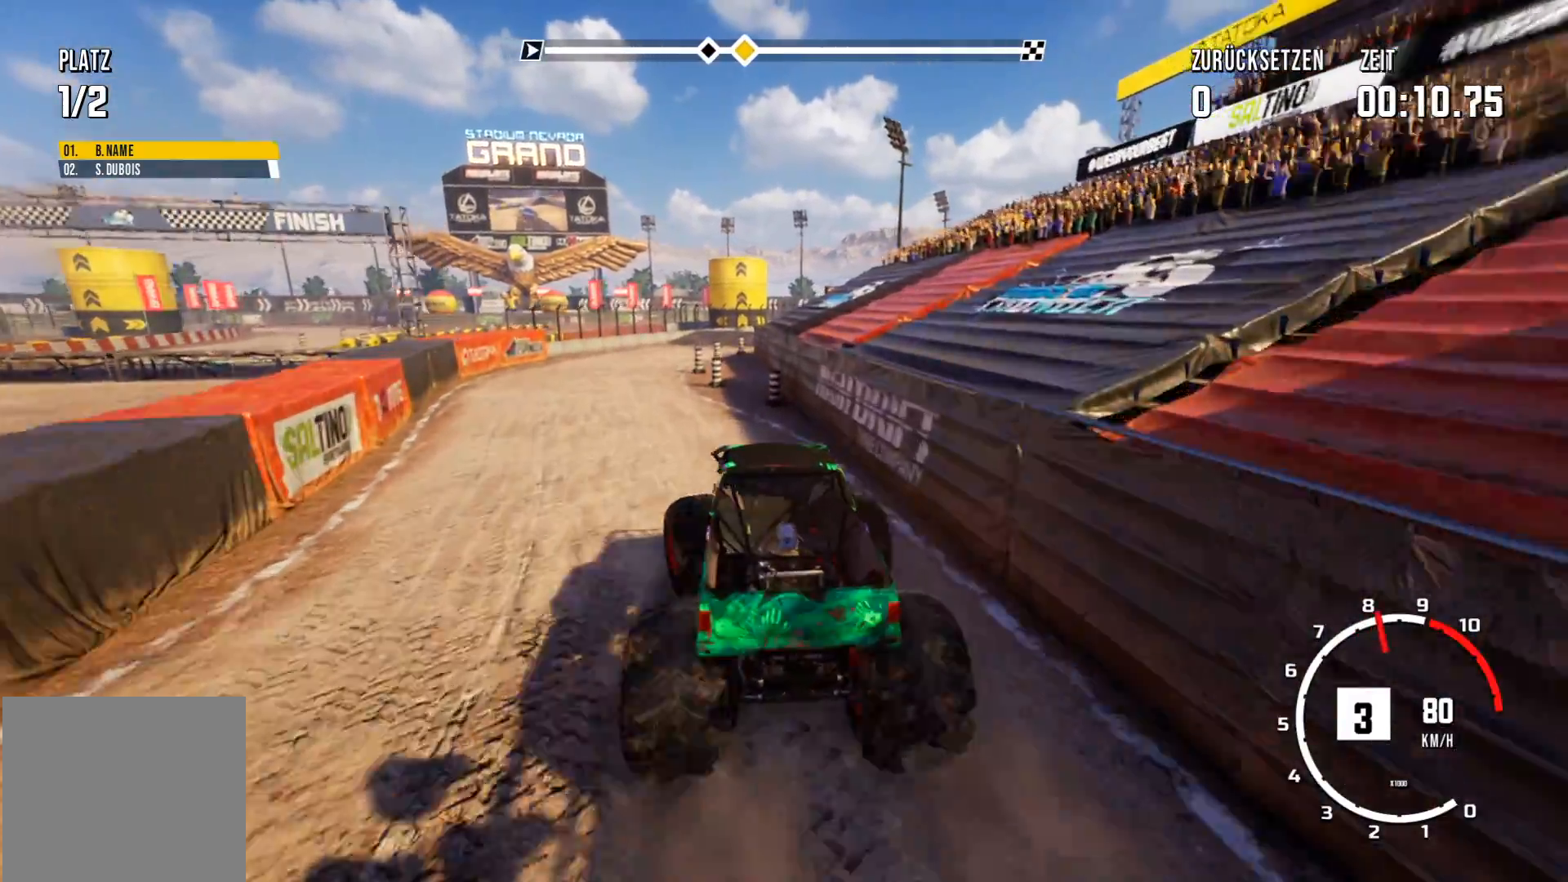
{"buttons": ["R2"], "left_stick": "center", "events": [[184, "left_stick", "right"], [351, "left_stick", "center"]]}
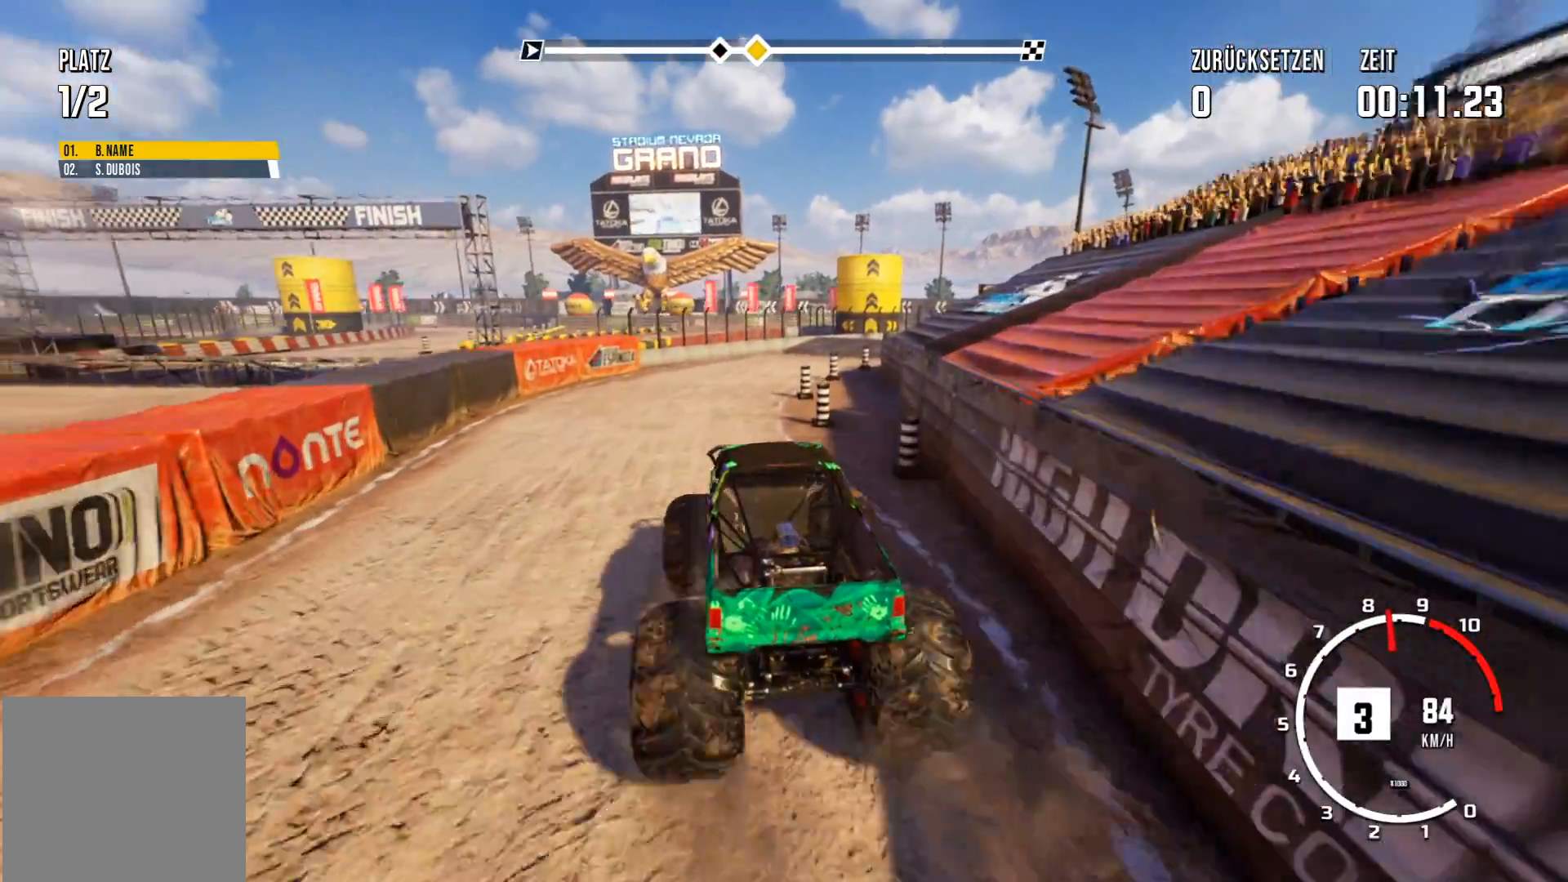
{"buttons": ["R2"], "left_stick": "right", "events": [[400, "left_stick", "right"]]}
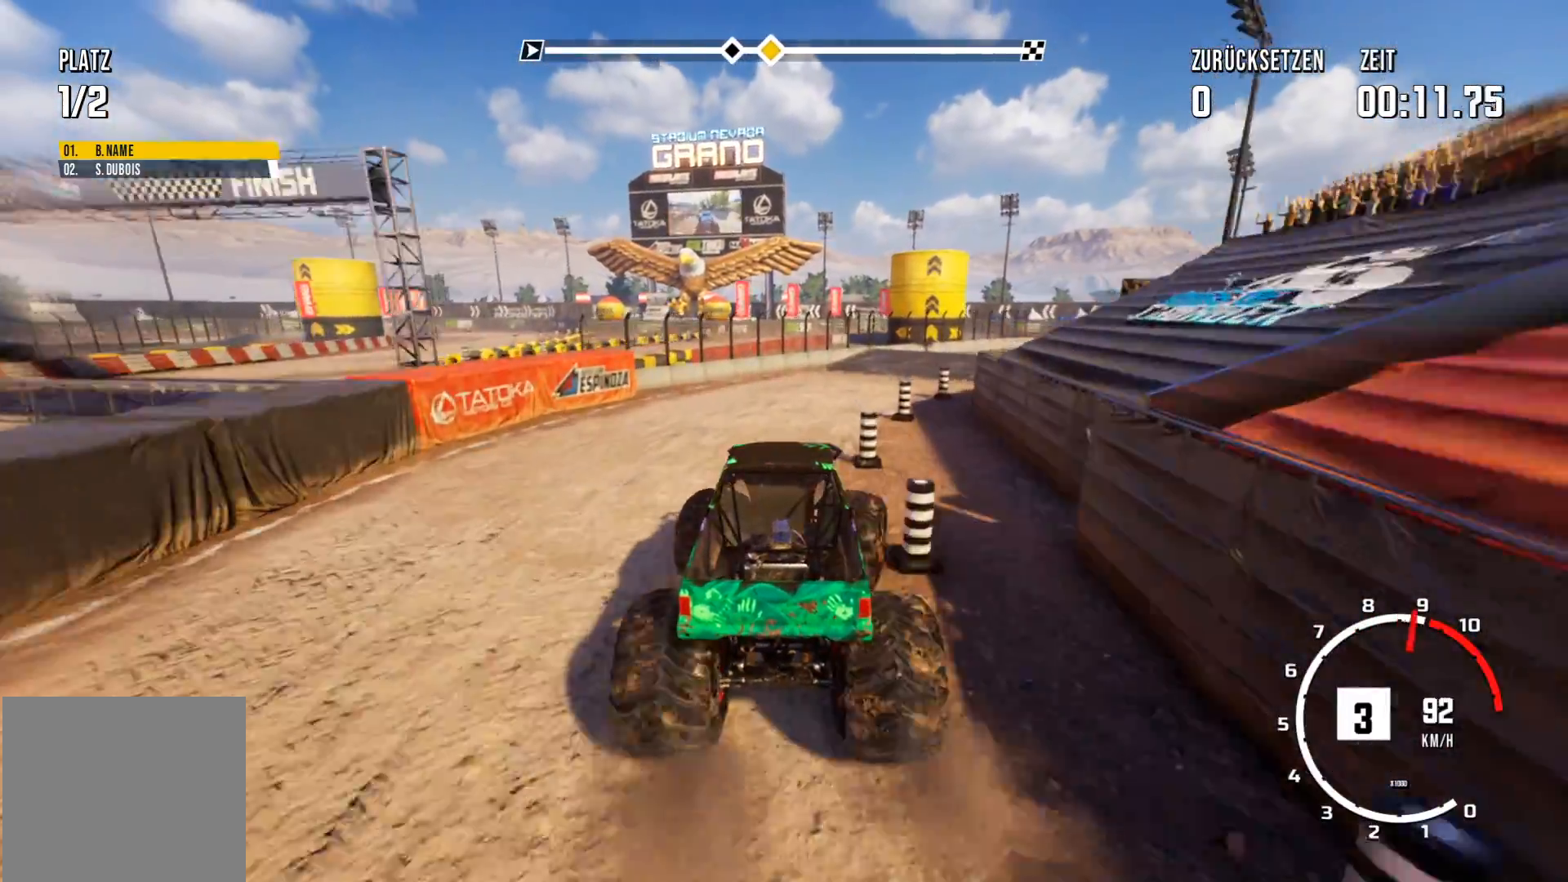
{"buttons": [], "left_stick": "right", "events": [[67, "left_stick", "center"], [117, "R2", "up"], [401, "left_stick", "right"]]}
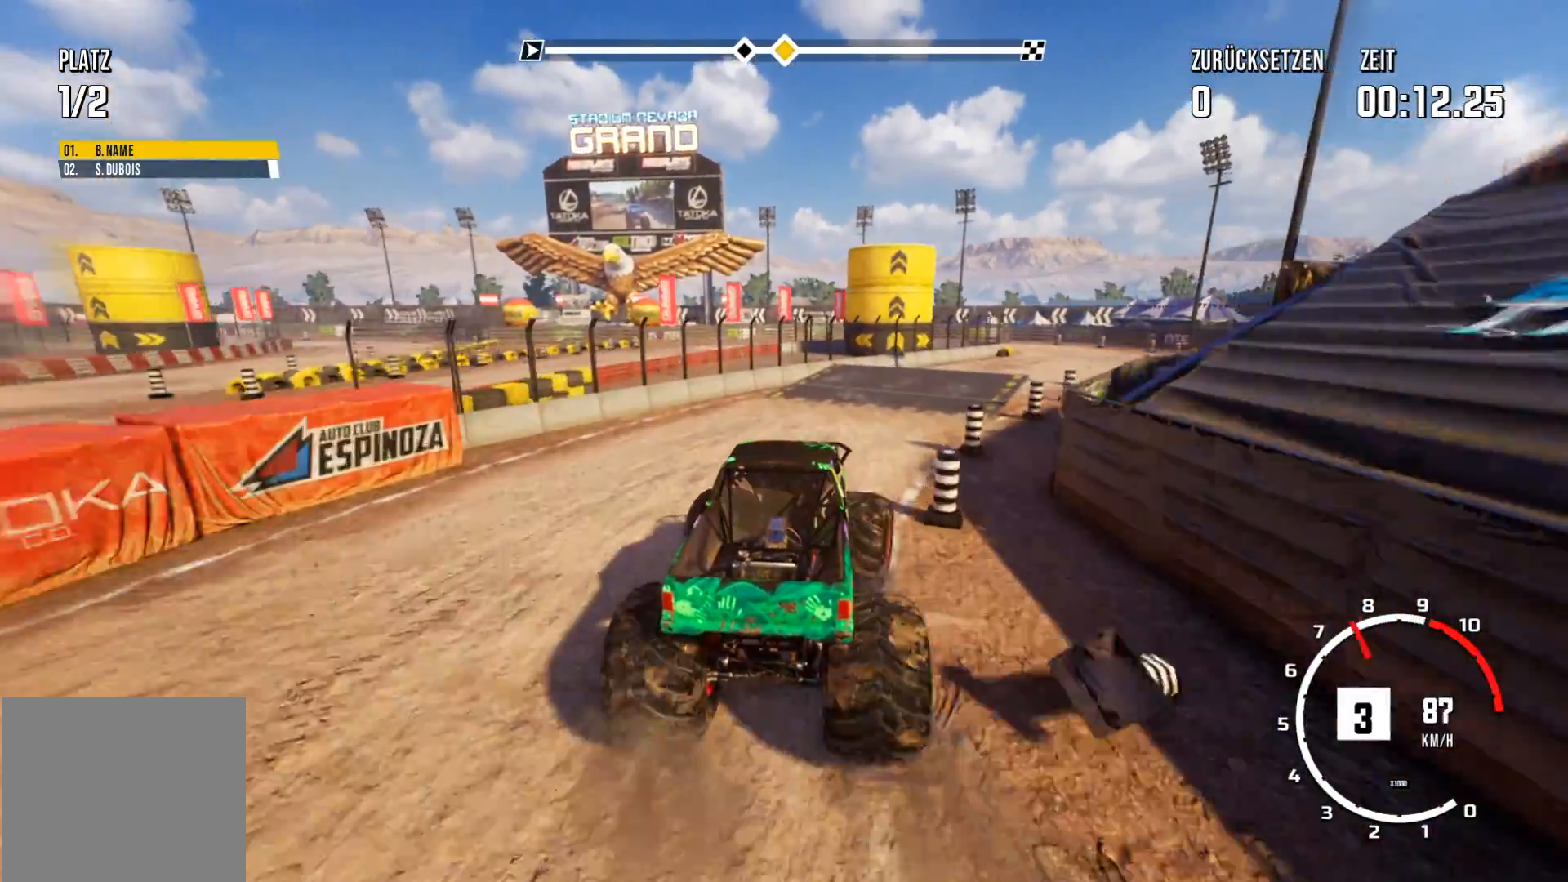
{"buttons": [], "left_stick": "center", "events": [[116, "left_stick", "center"], [267, "left_stick", "right"], [450, "left_stick", "center"]]}
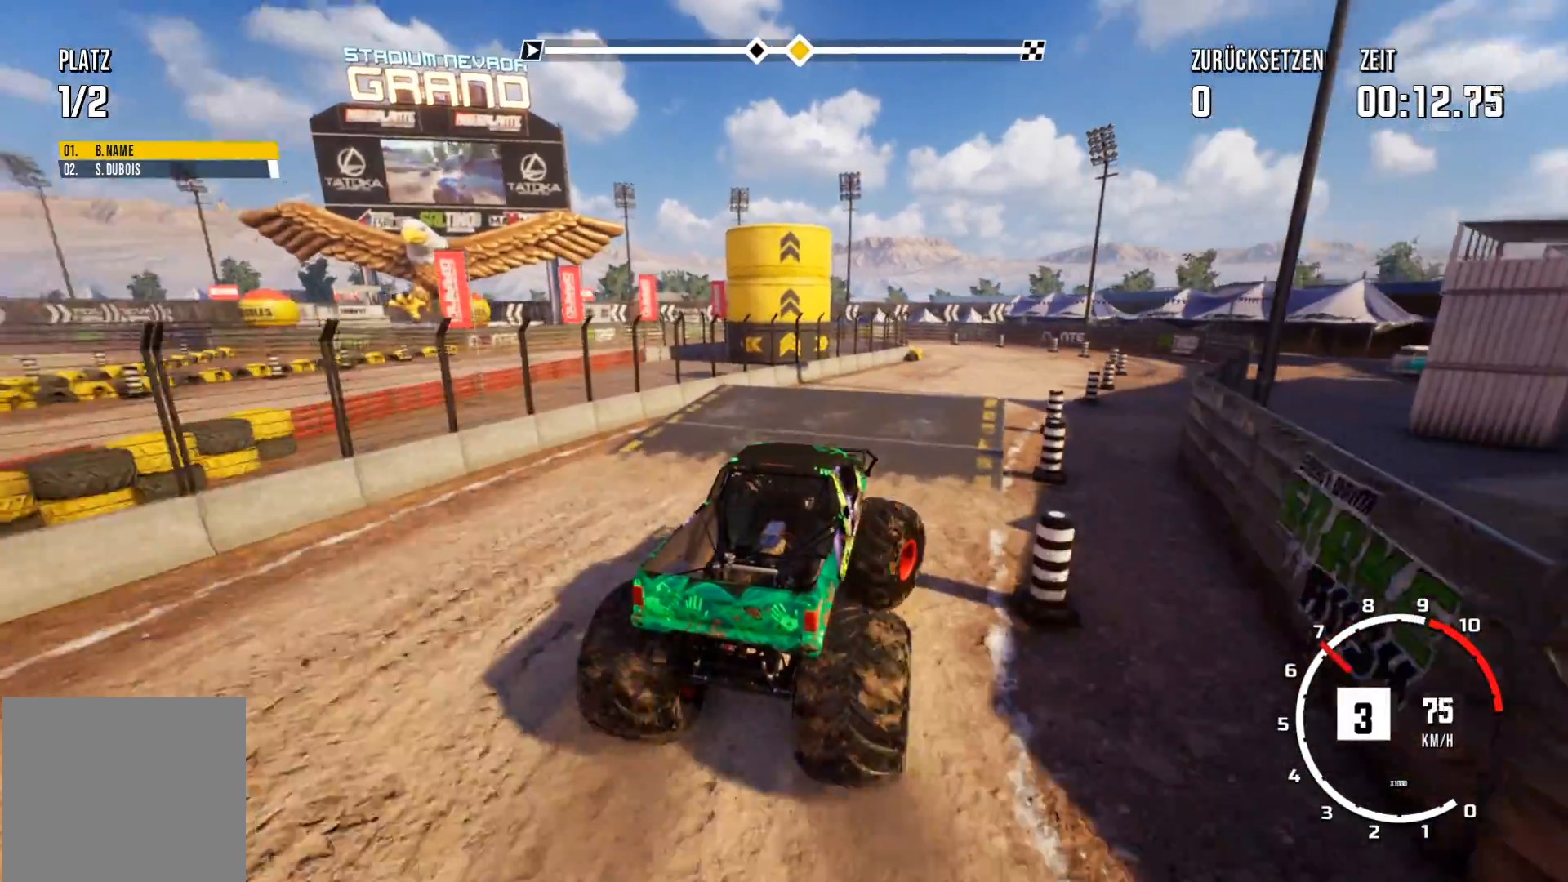
{"buttons": [], "left_stick": "center", "events": [[184, "left_stick", "left"], [367, "left_stick", "center"]]}
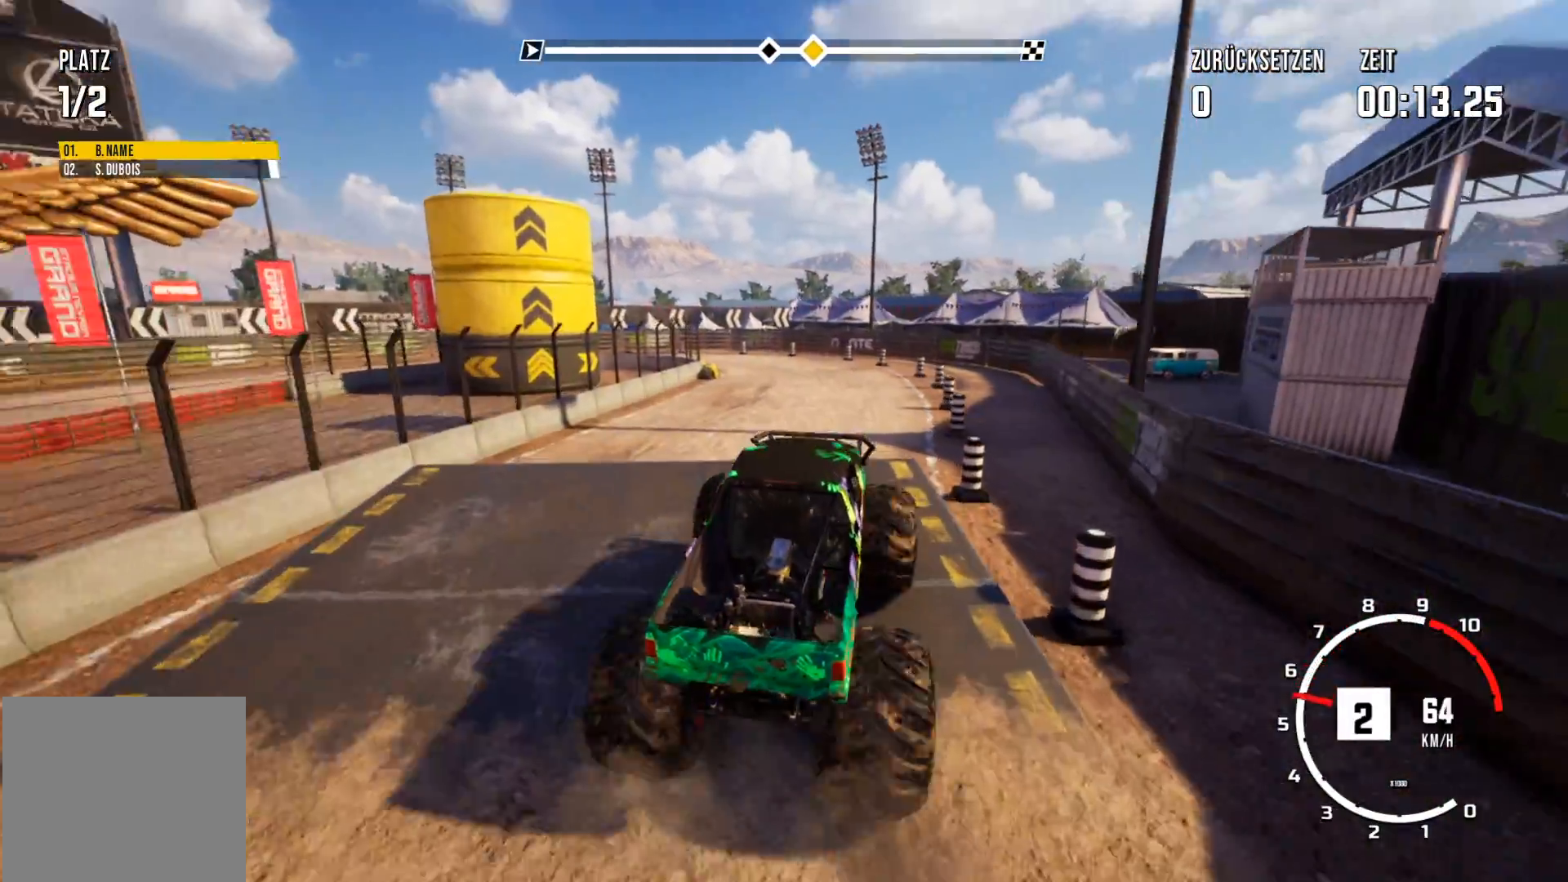
{"buttons": [], "left_stick": "center", "events": []}
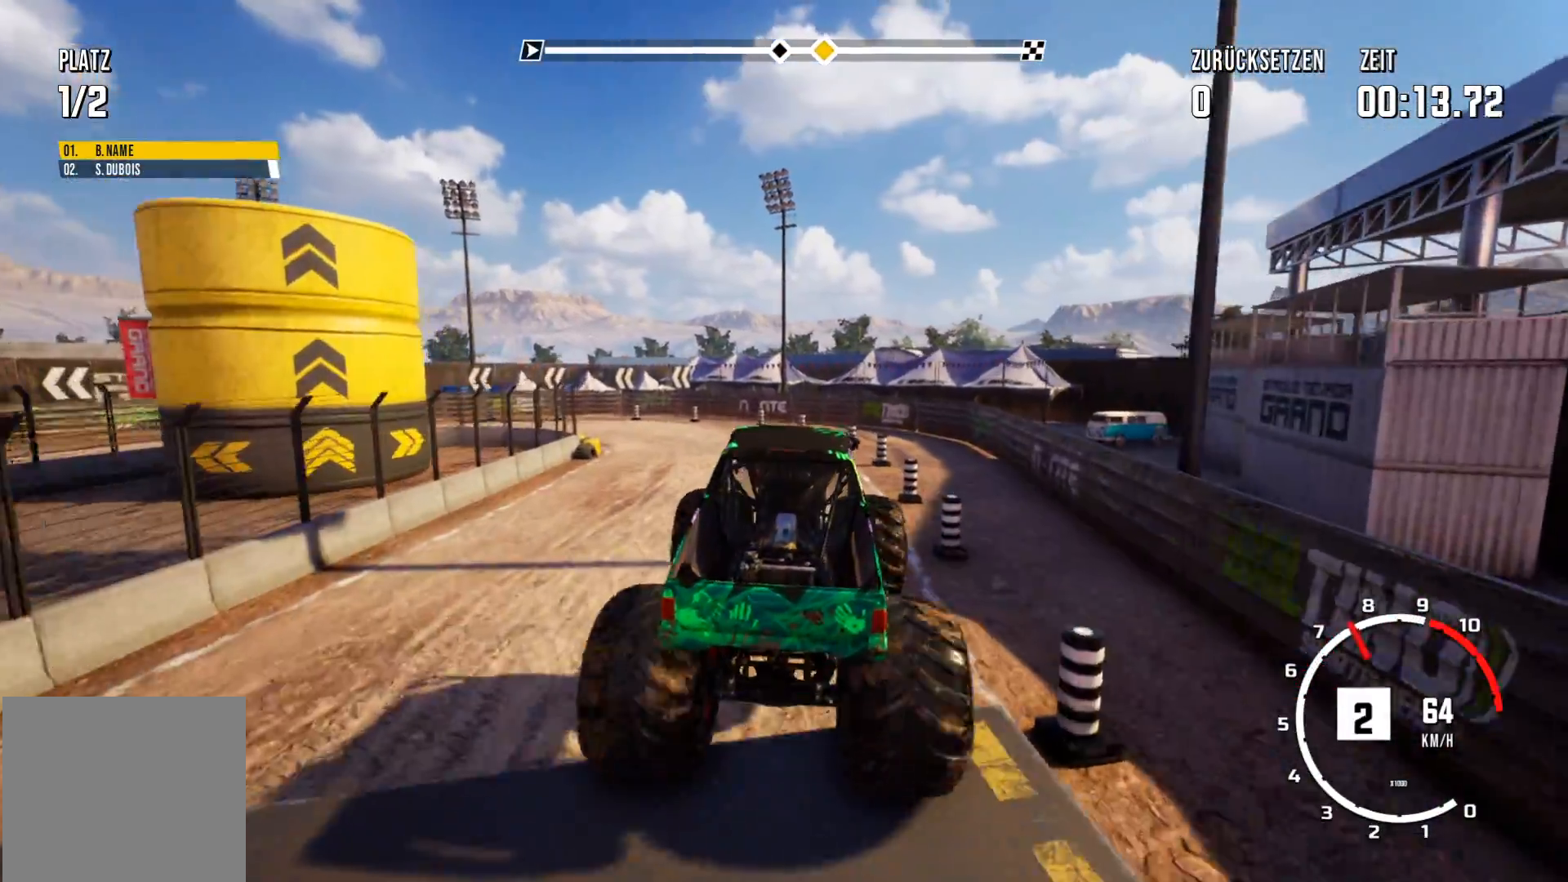
{"buttons": [], "left_stick": "left", "events": [[434, "left_stick", "left"]]}
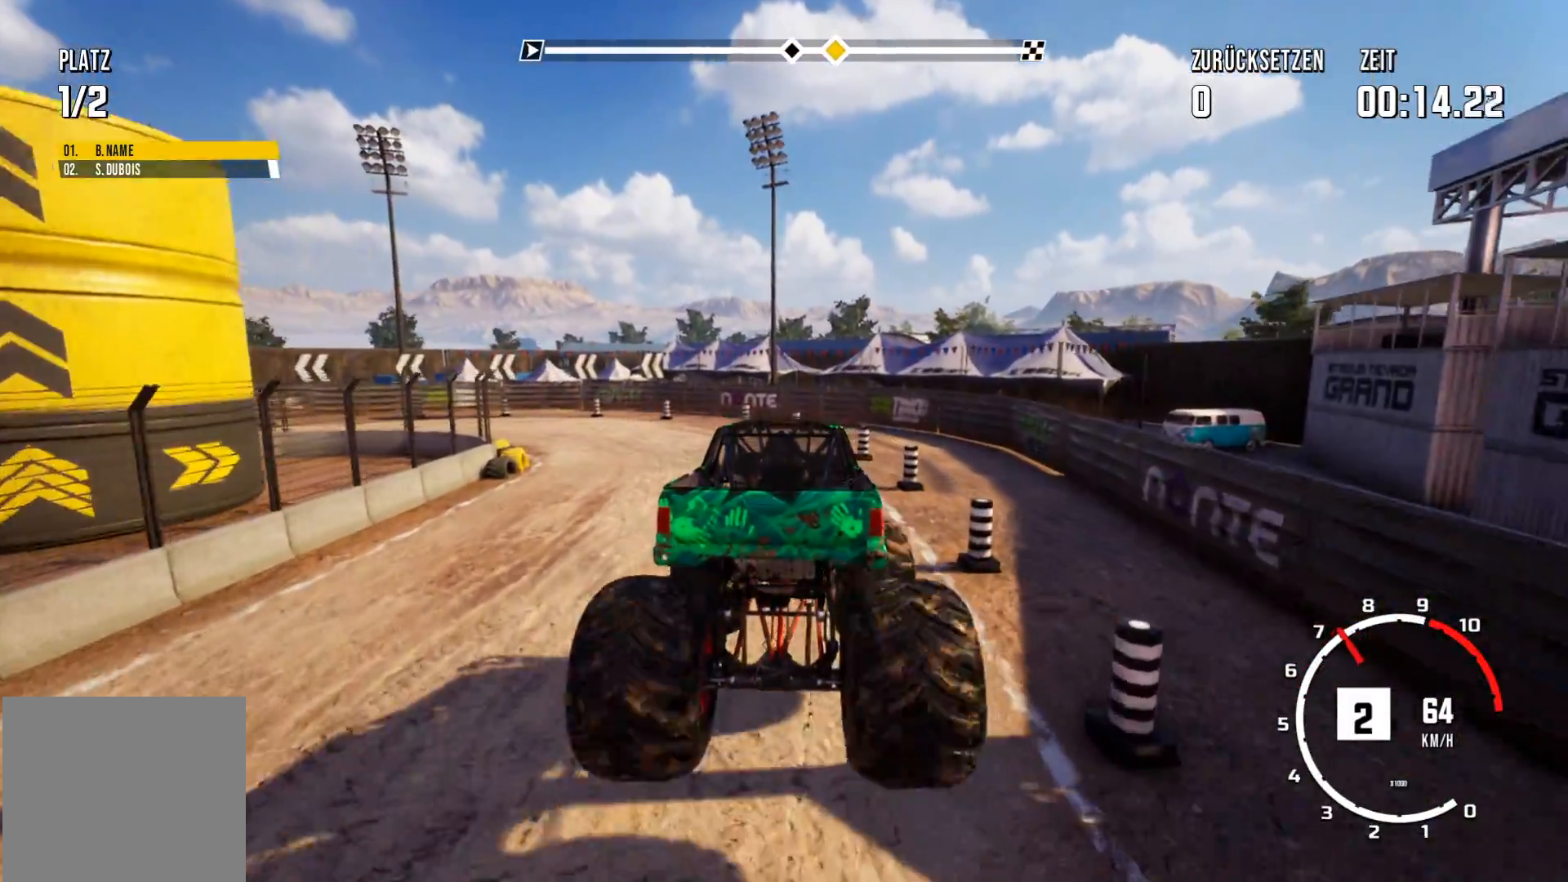
{"buttons": ["R2"], "left_stick": "left", "events": [[133, "R2", "down"], [150, "left_stick", "center"], [350, "left_stick", "left"]]}
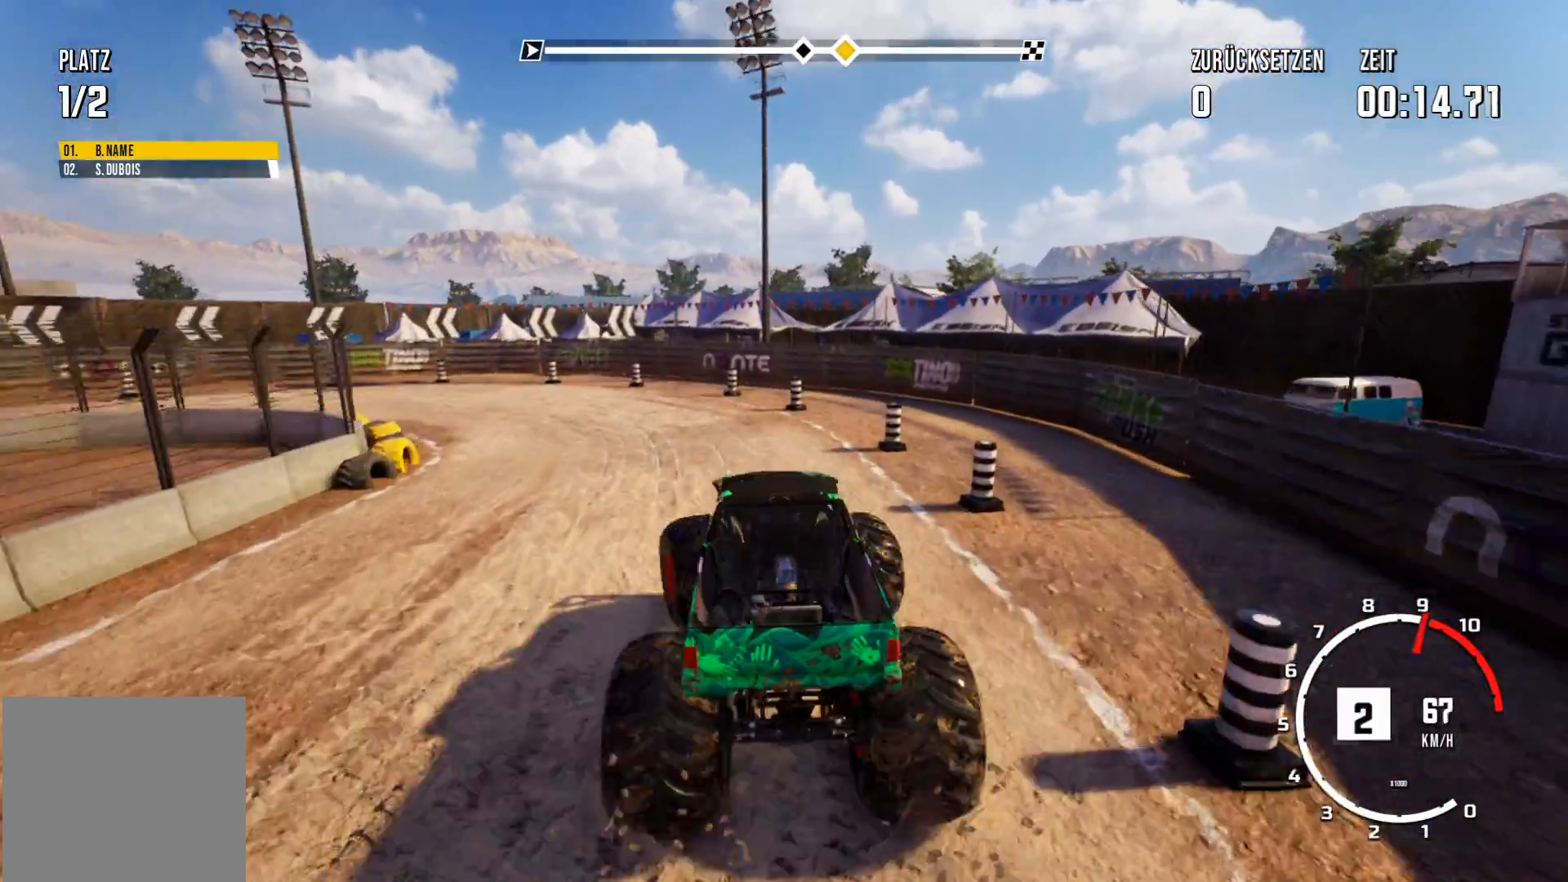
{"buttons": ["R2"], "left_stick": "center", "events": [[184, "left_stick", "center"]]}
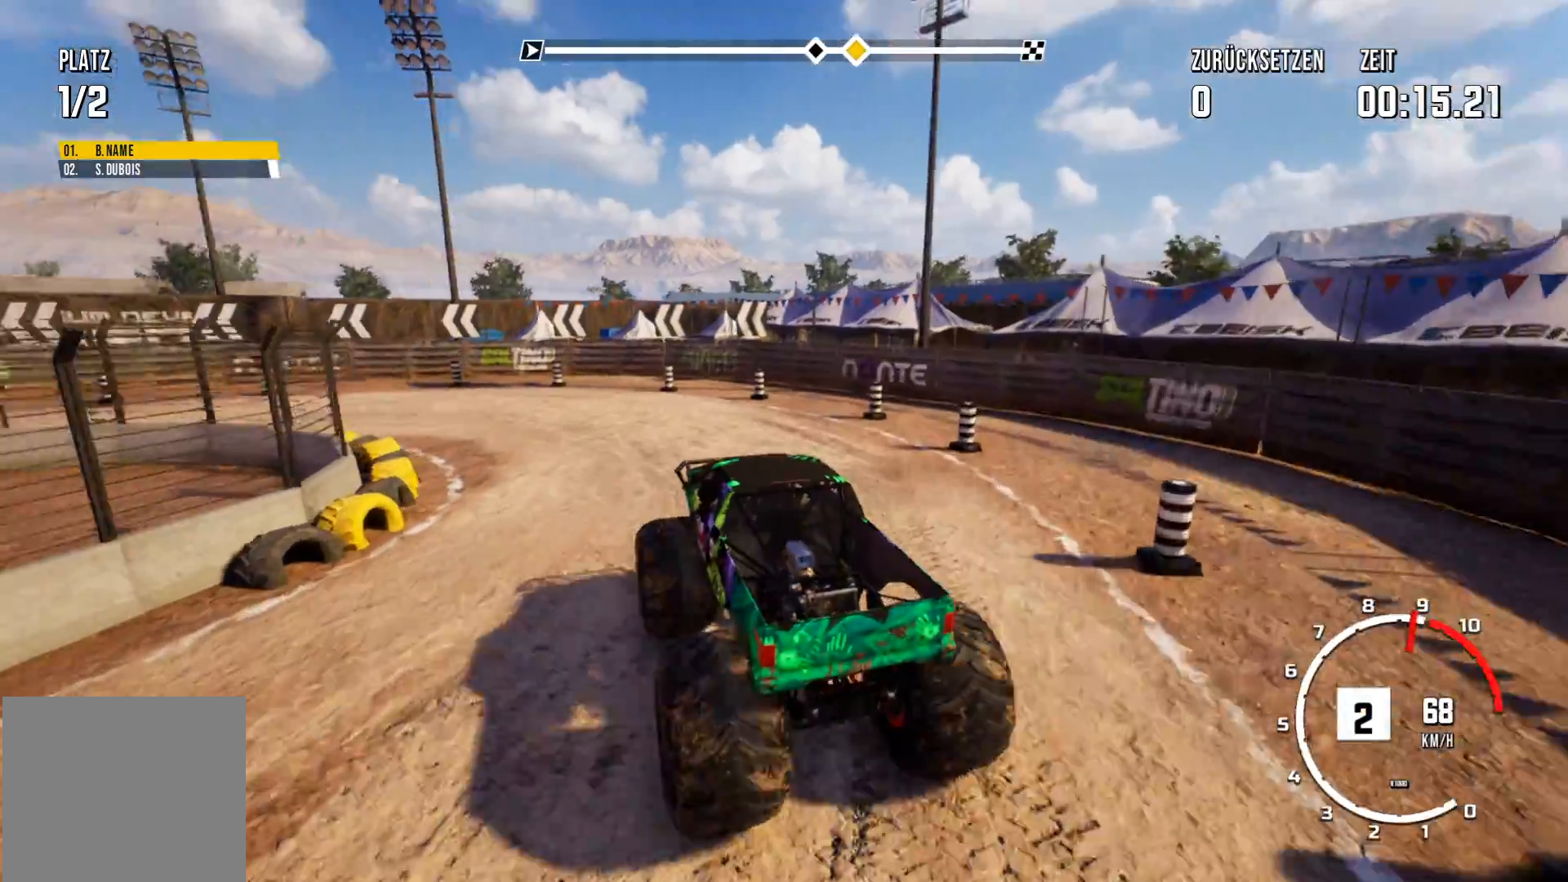
{"buttons": ["R2"], "left_stick": "center", "events": [[150, "left_stick", "left"], [400, "left_stick", "center"]]}
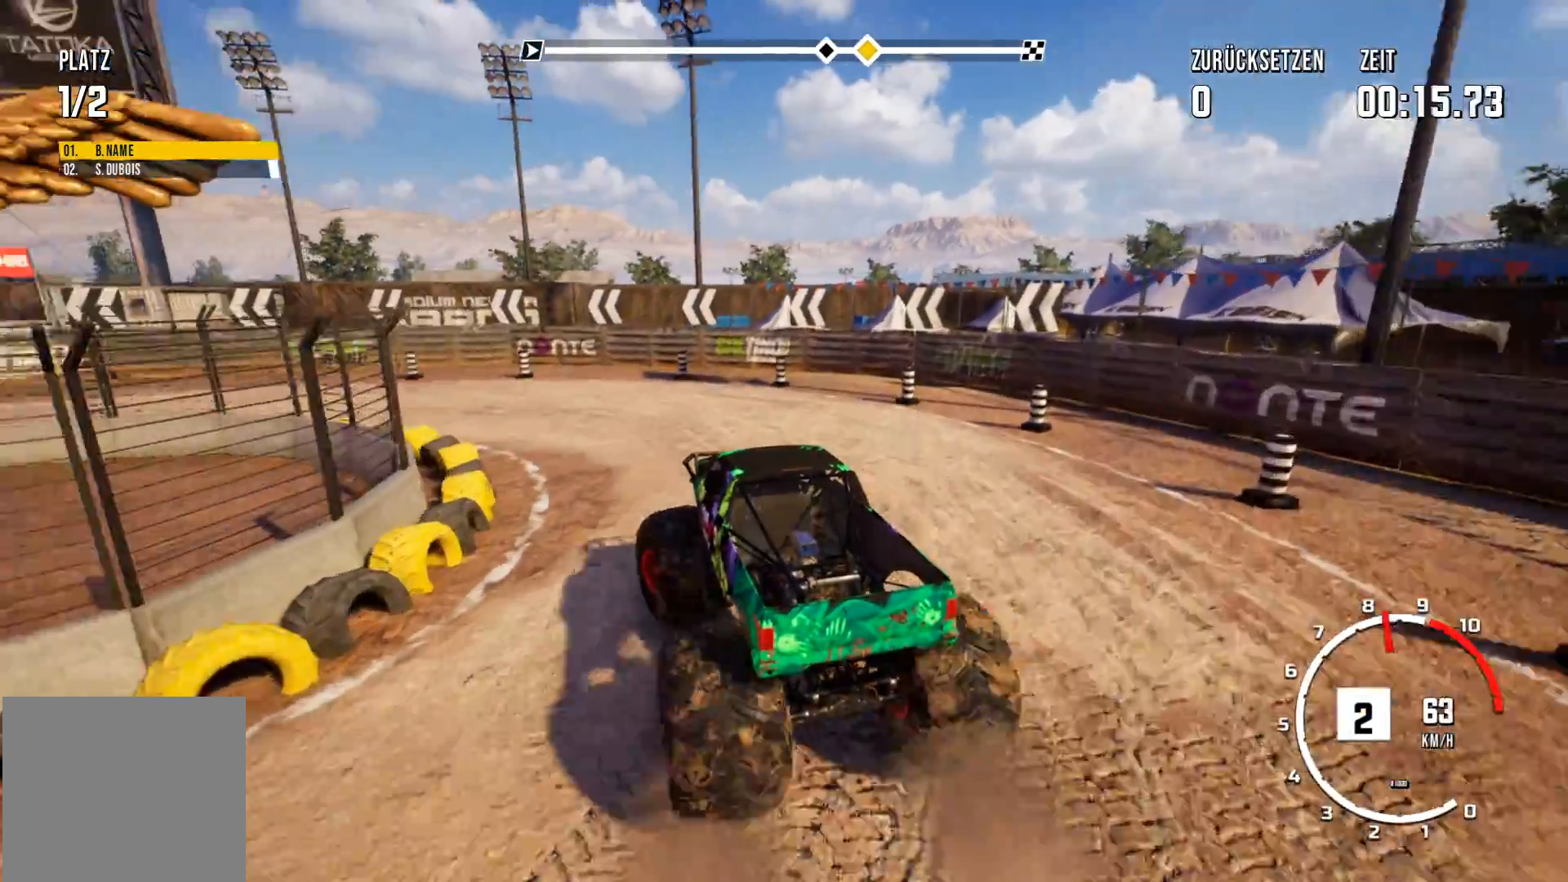
{"buttons": ["R2"], "left_stick": "center", "events": [[51, "left_stick", "left"], [217, "left_stick", "center"]]}
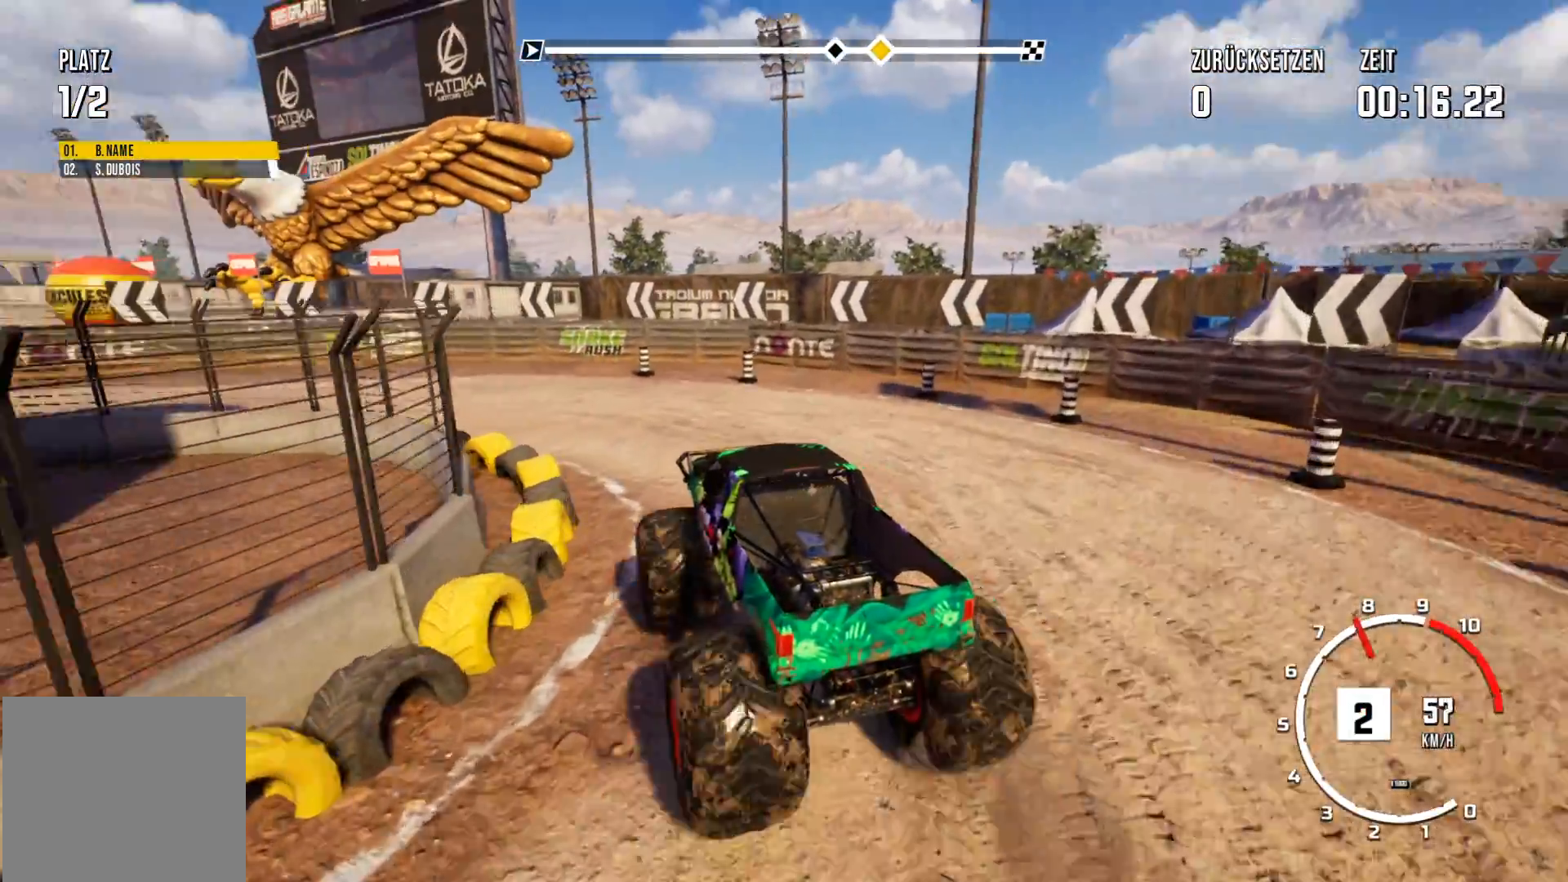
{"buttons": ["R2"], "left_stick": "left", "events": [[367, "left_stick", "left"]]}
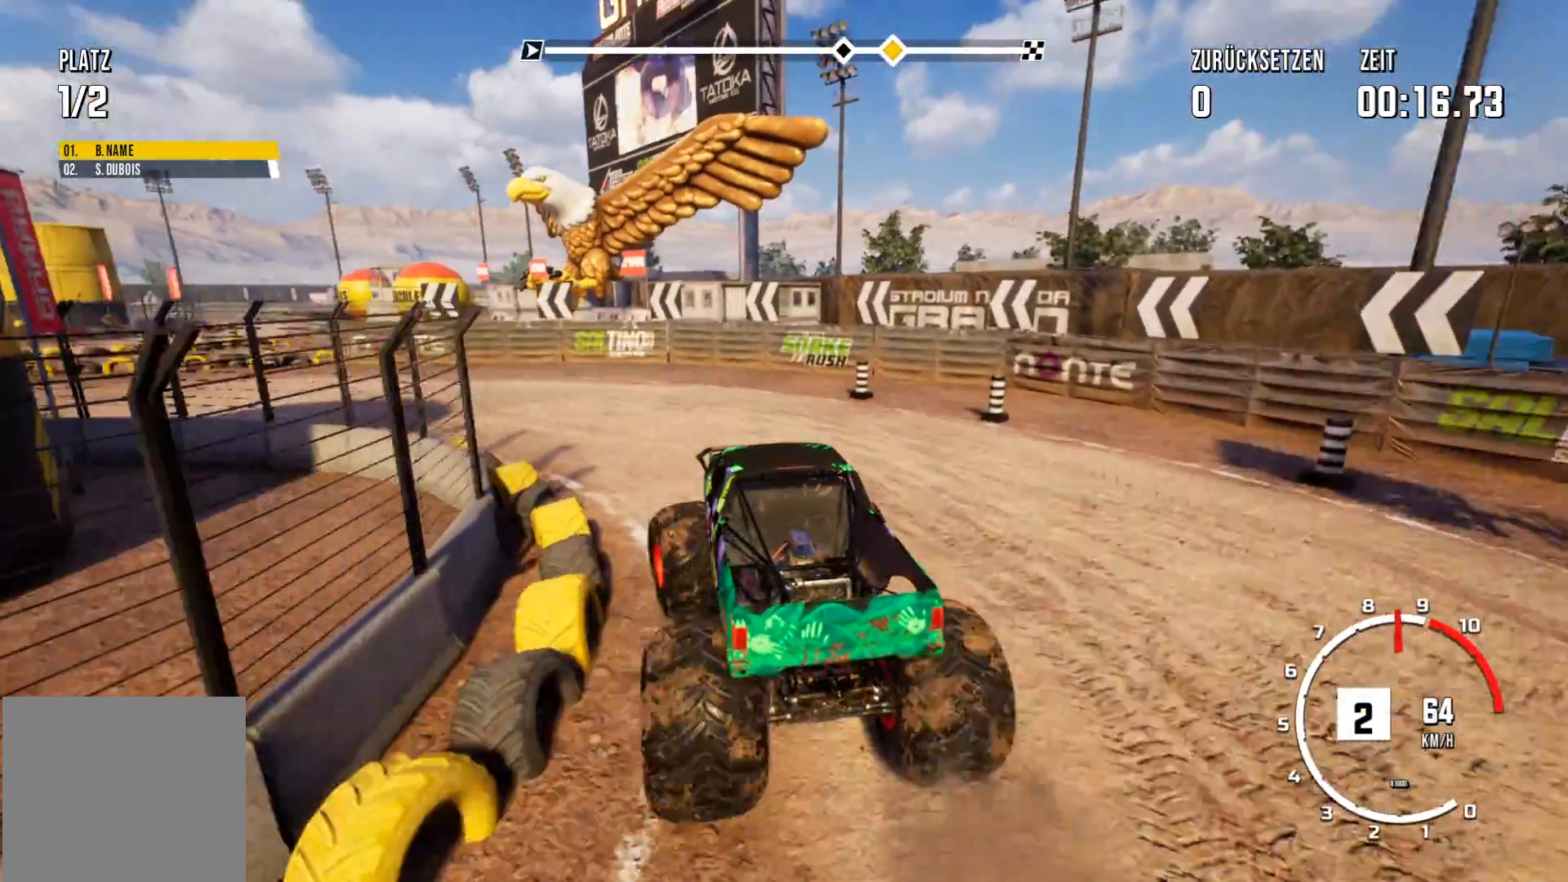
{"buttons": ["R2"], "left_stick": "center", "events": [[301, "left_stick", "center"]]}
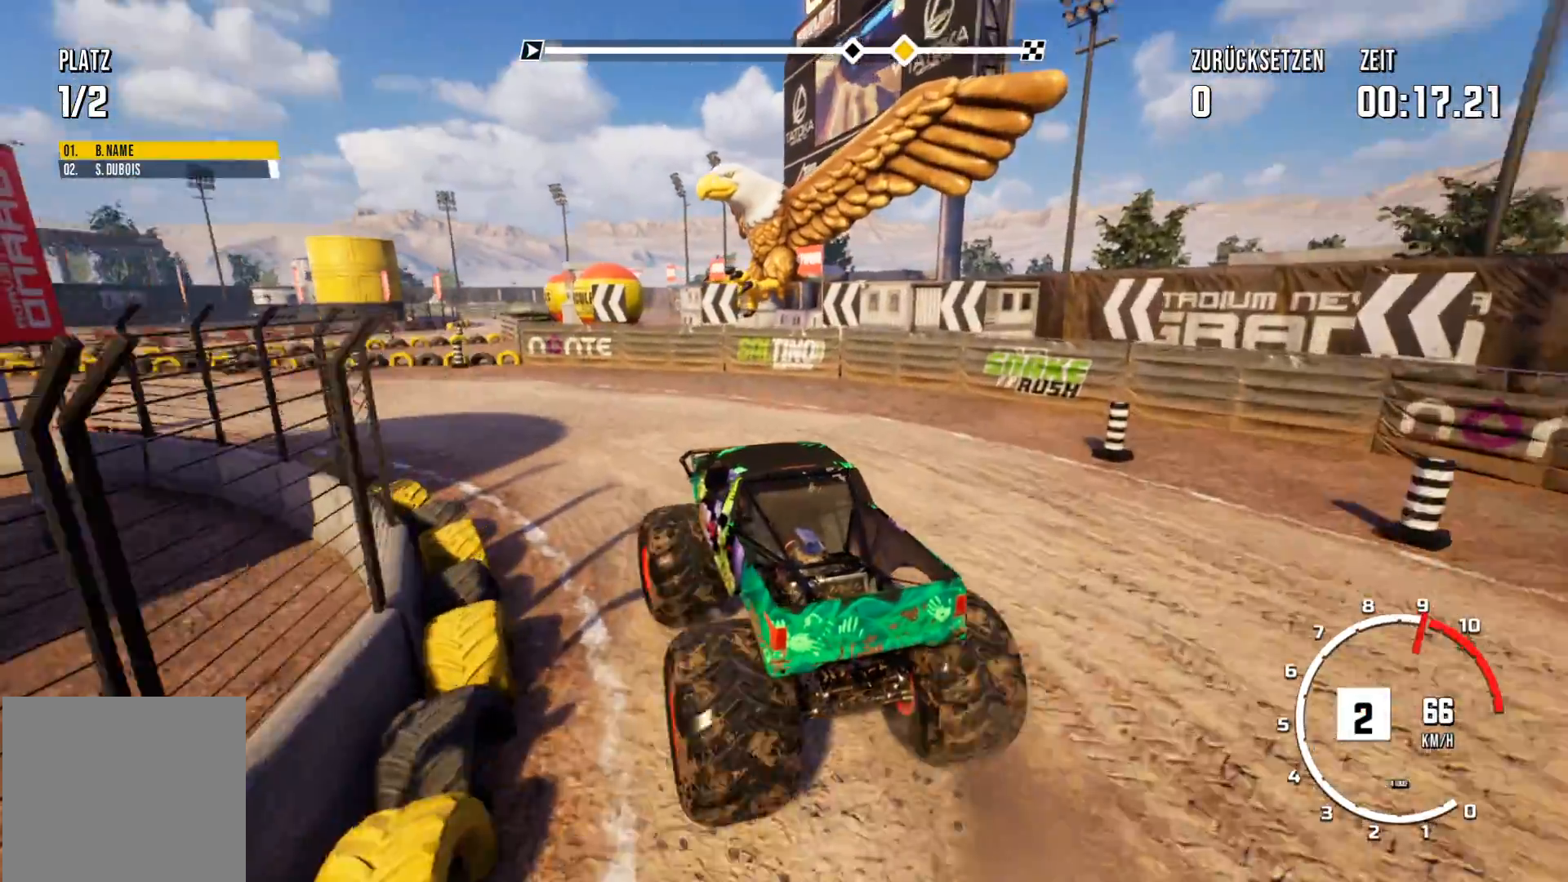
{"buttons": ["R2"], "left_stick": "center", "events": [[284, "left_stick", "left"], [484, "left_stick", "center"]]}
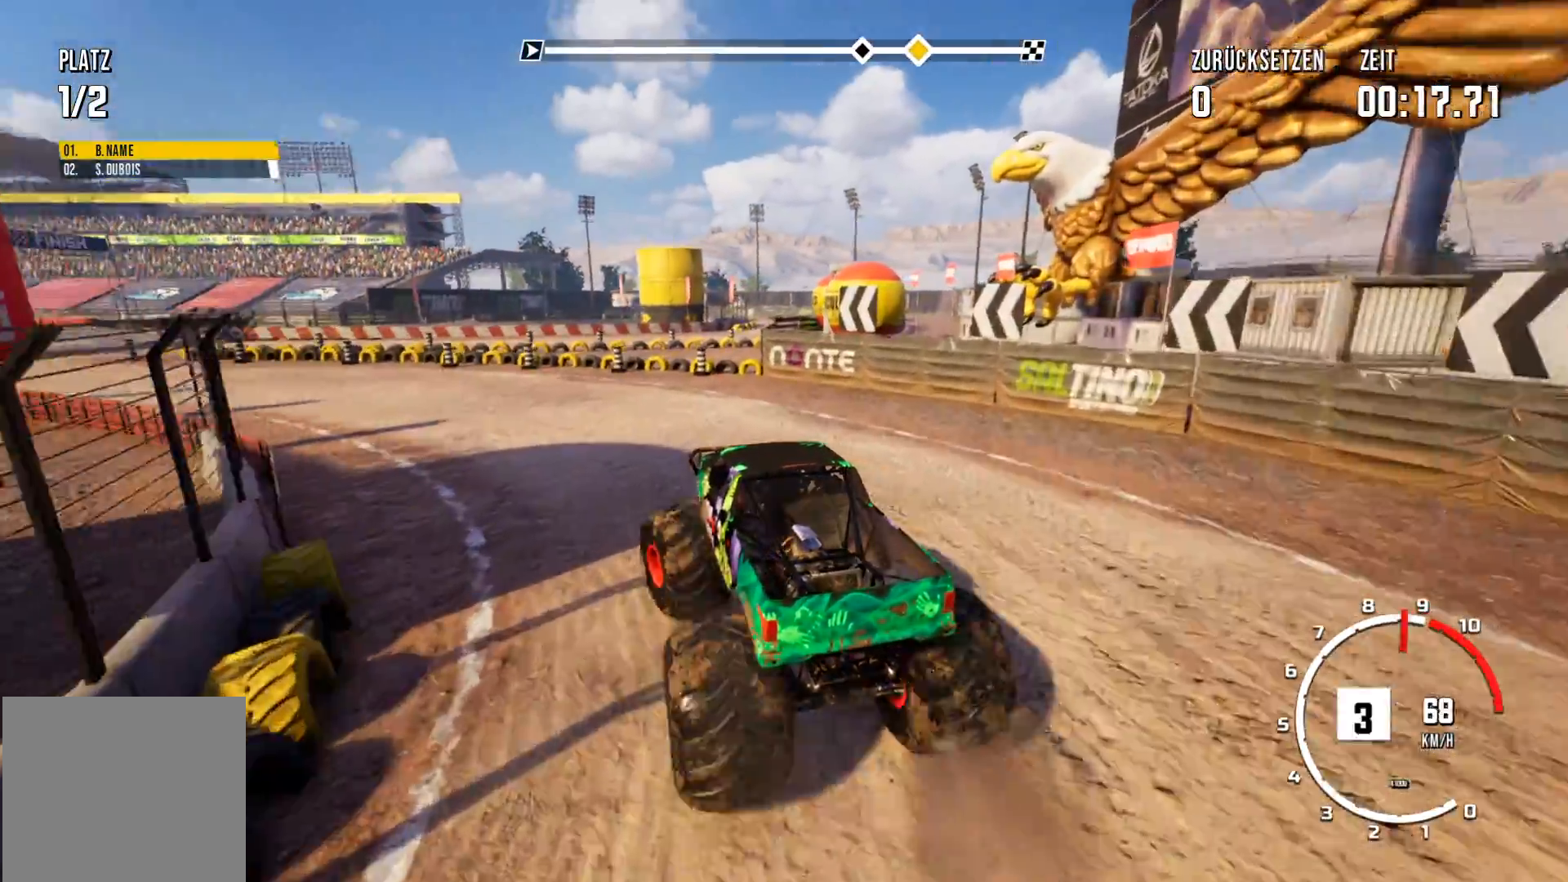
{"buttons": ["R2"], "left_stick": "center", "events": []}
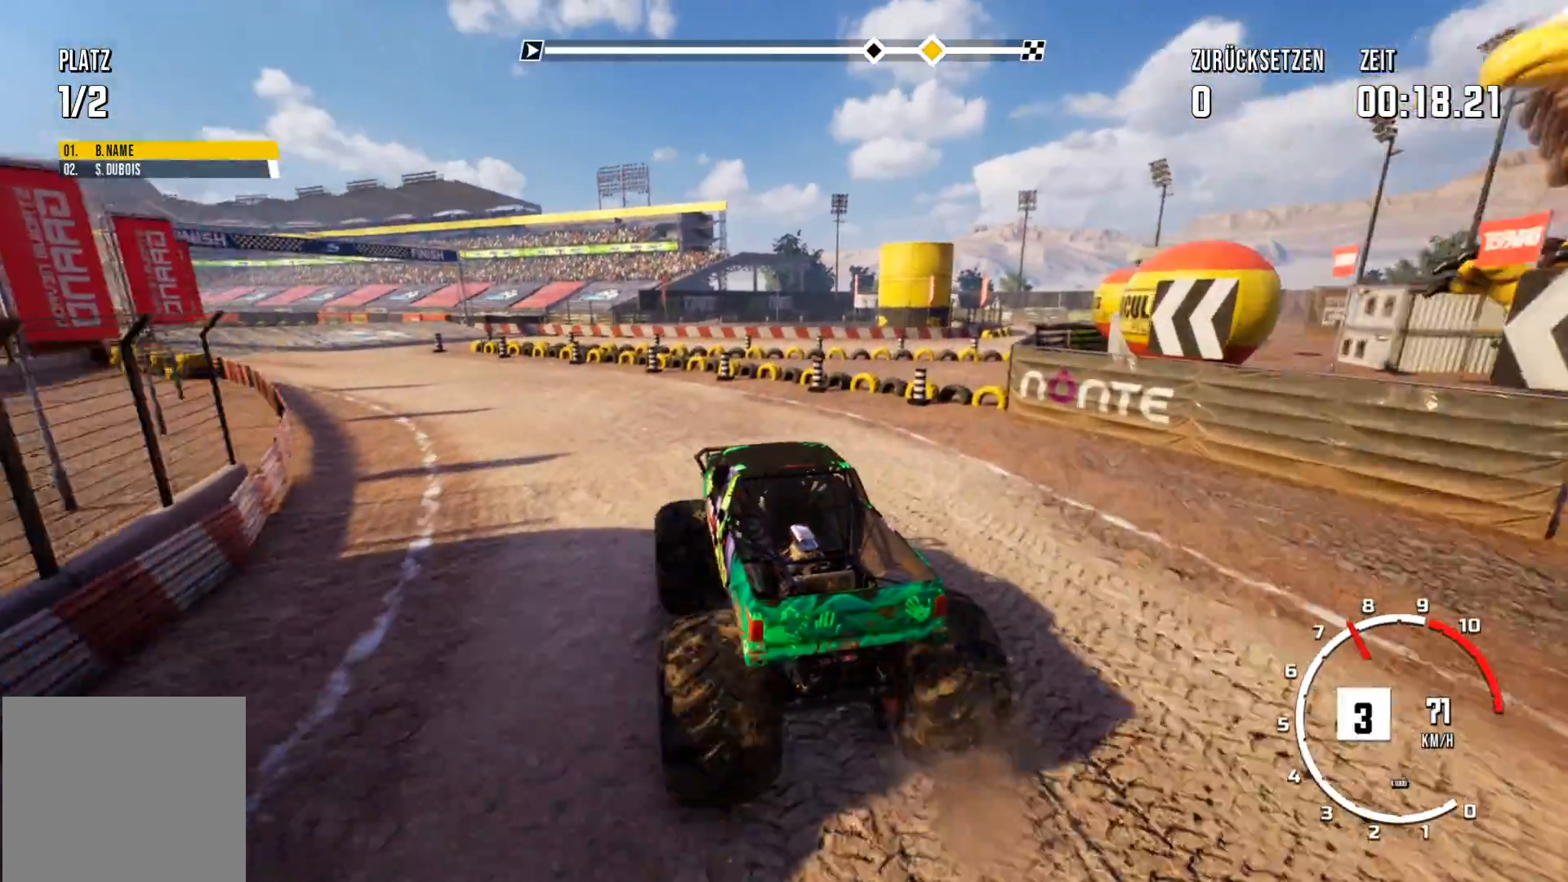
{"buttons": ["R2"], "left_stick": "center", "events": [[67, "left_stick", "left"], [317, "left_stick", "center"]]}
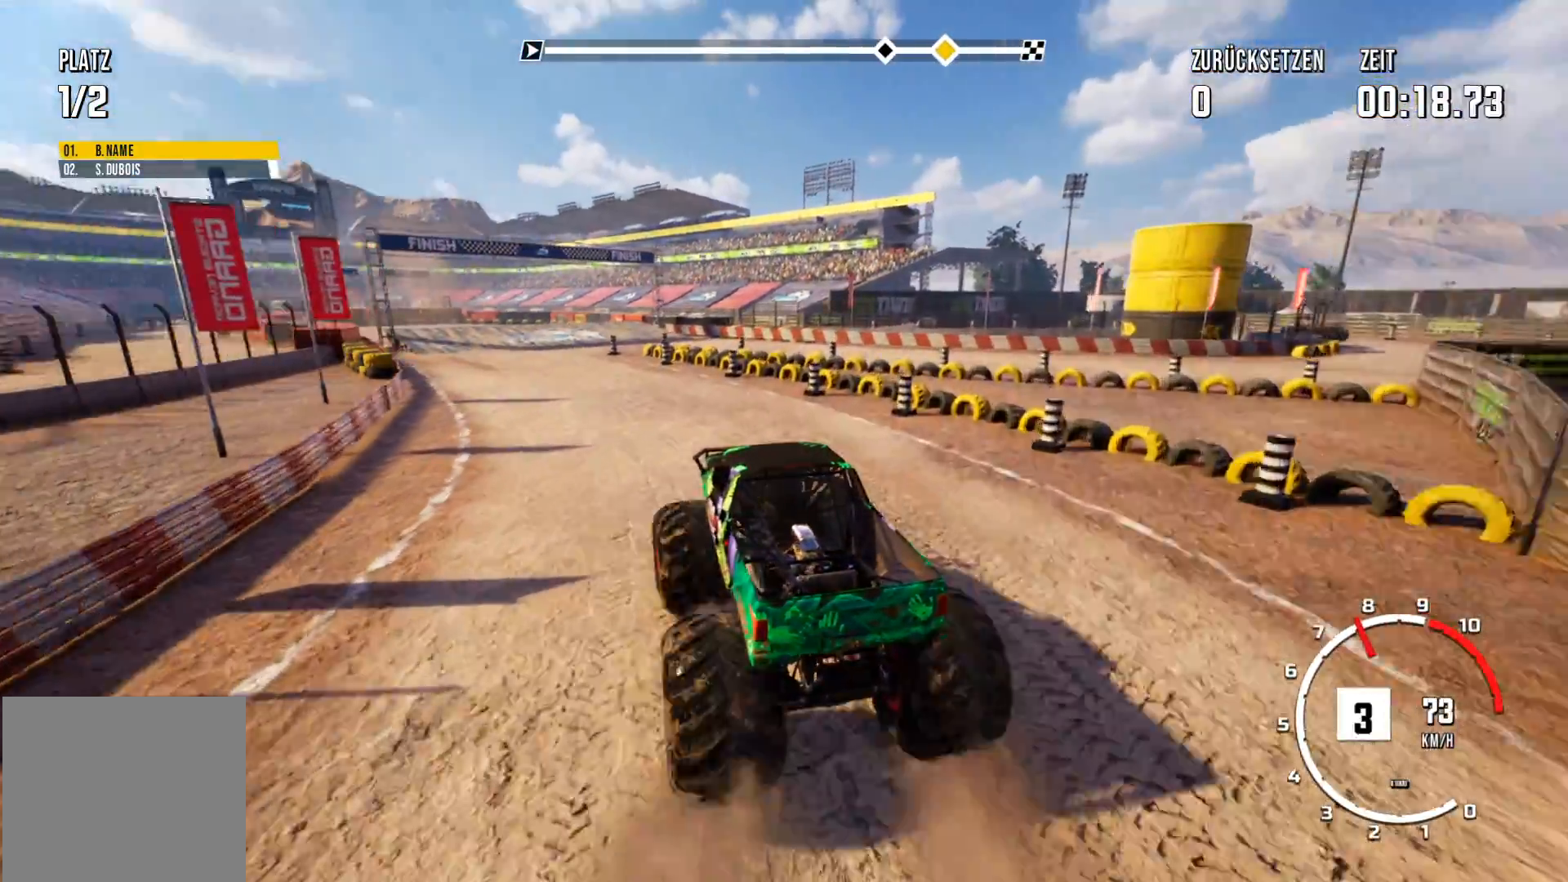
{"buttons": ["R2"], "left_stick": "center", "events": [[334, "left_stick", "right"], [484, "left_stick", "center"]]}
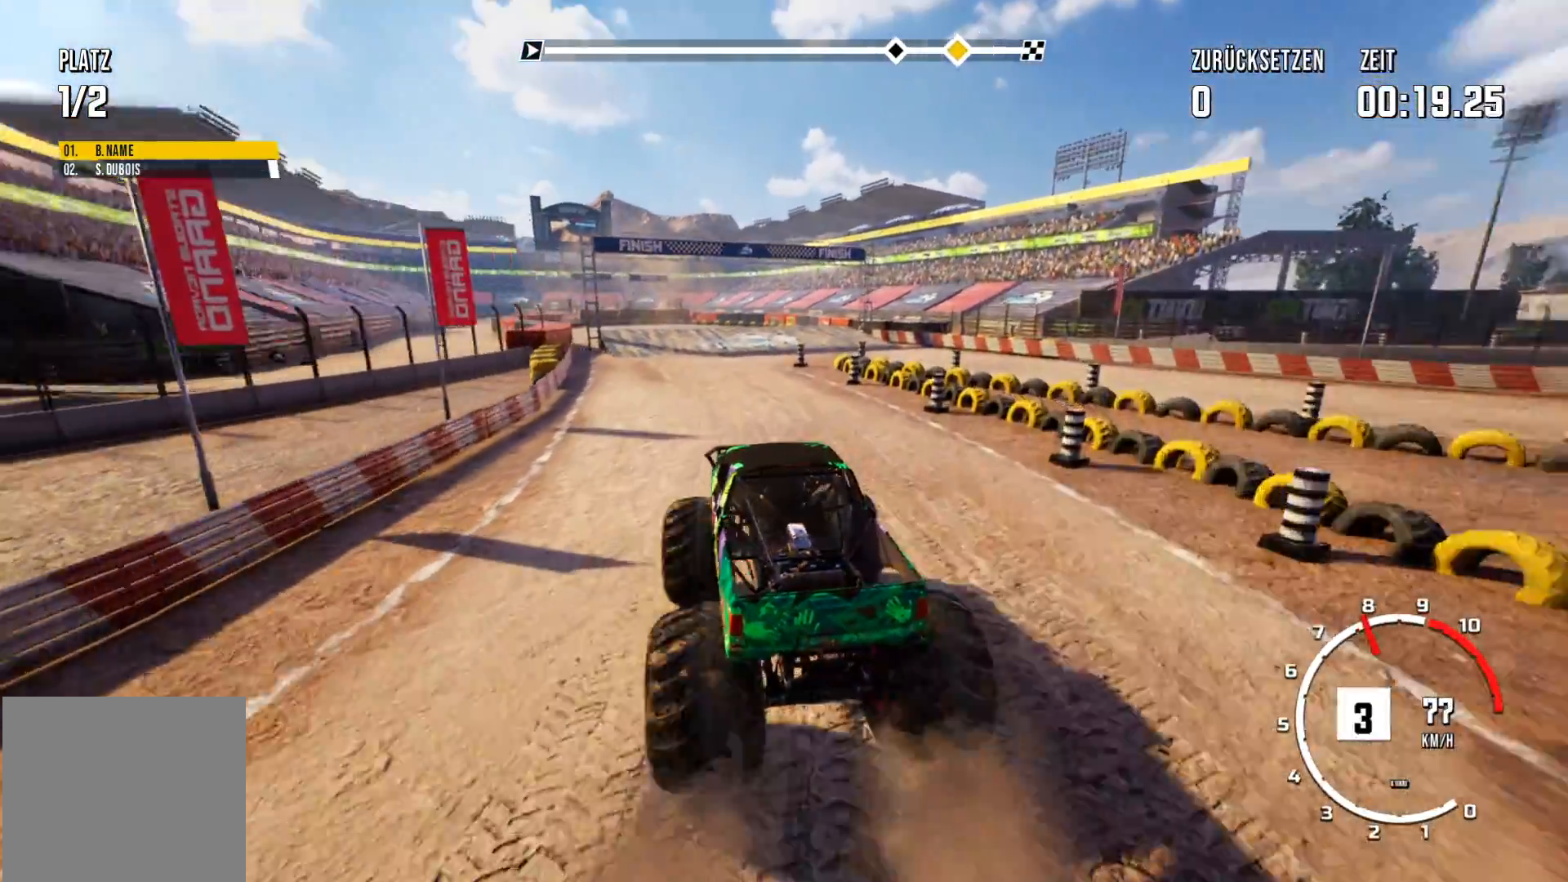
{"buttons": ["R2"], "left_stick": "center", "events": []}
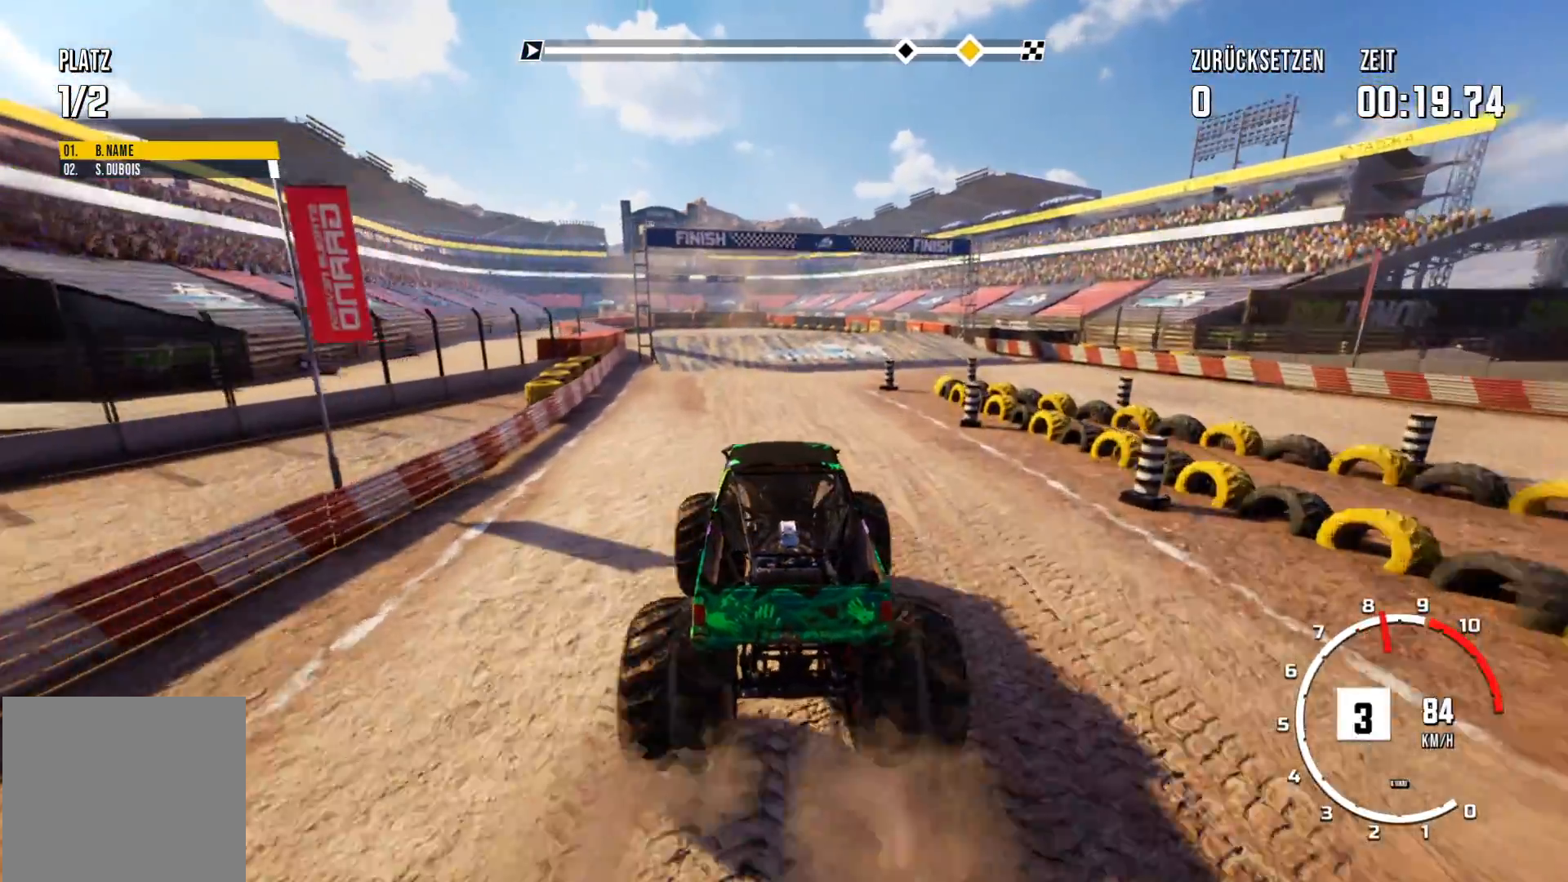
{"buttons": ["R2"], "left_stick": "center", "events": []}
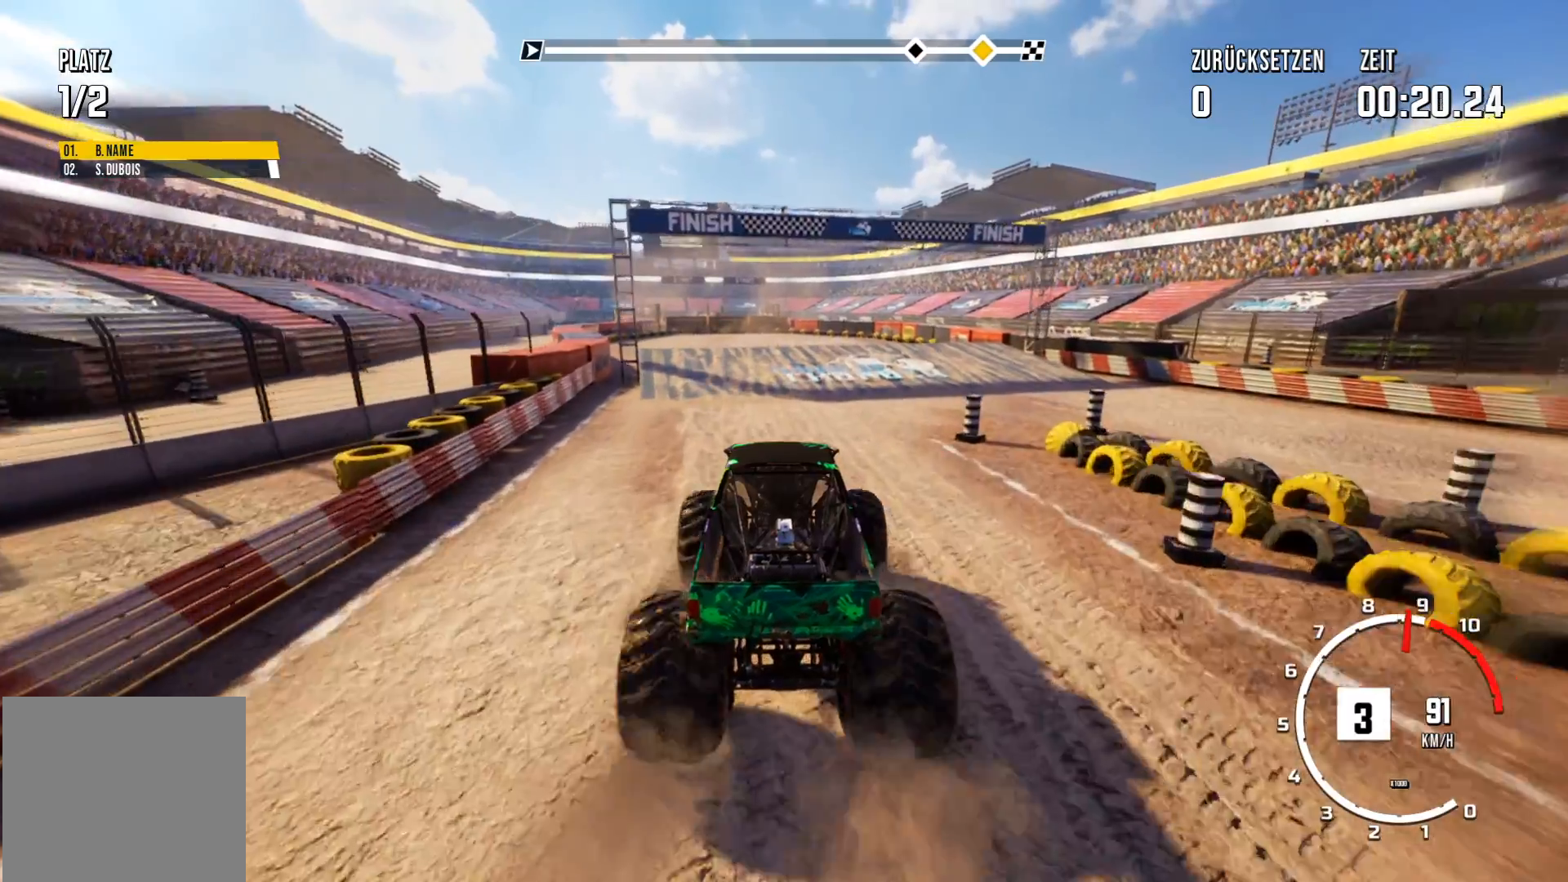
{"buttons": ["R2"], "left_stick": "center", "events": []}
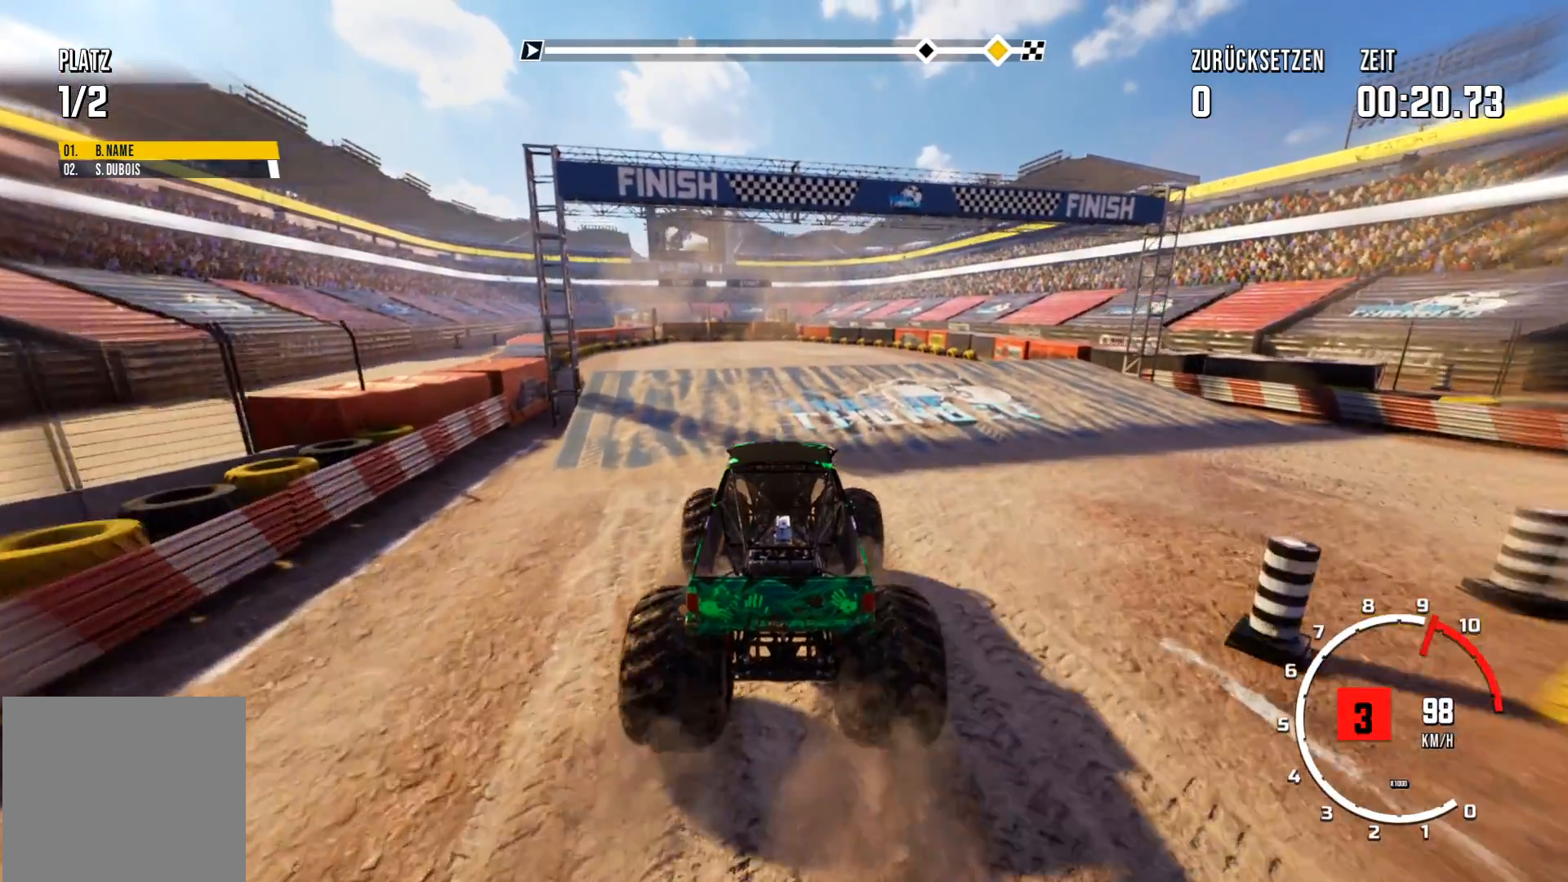
{"buttons": ["R2"], "left_stick": "center", "events": []}
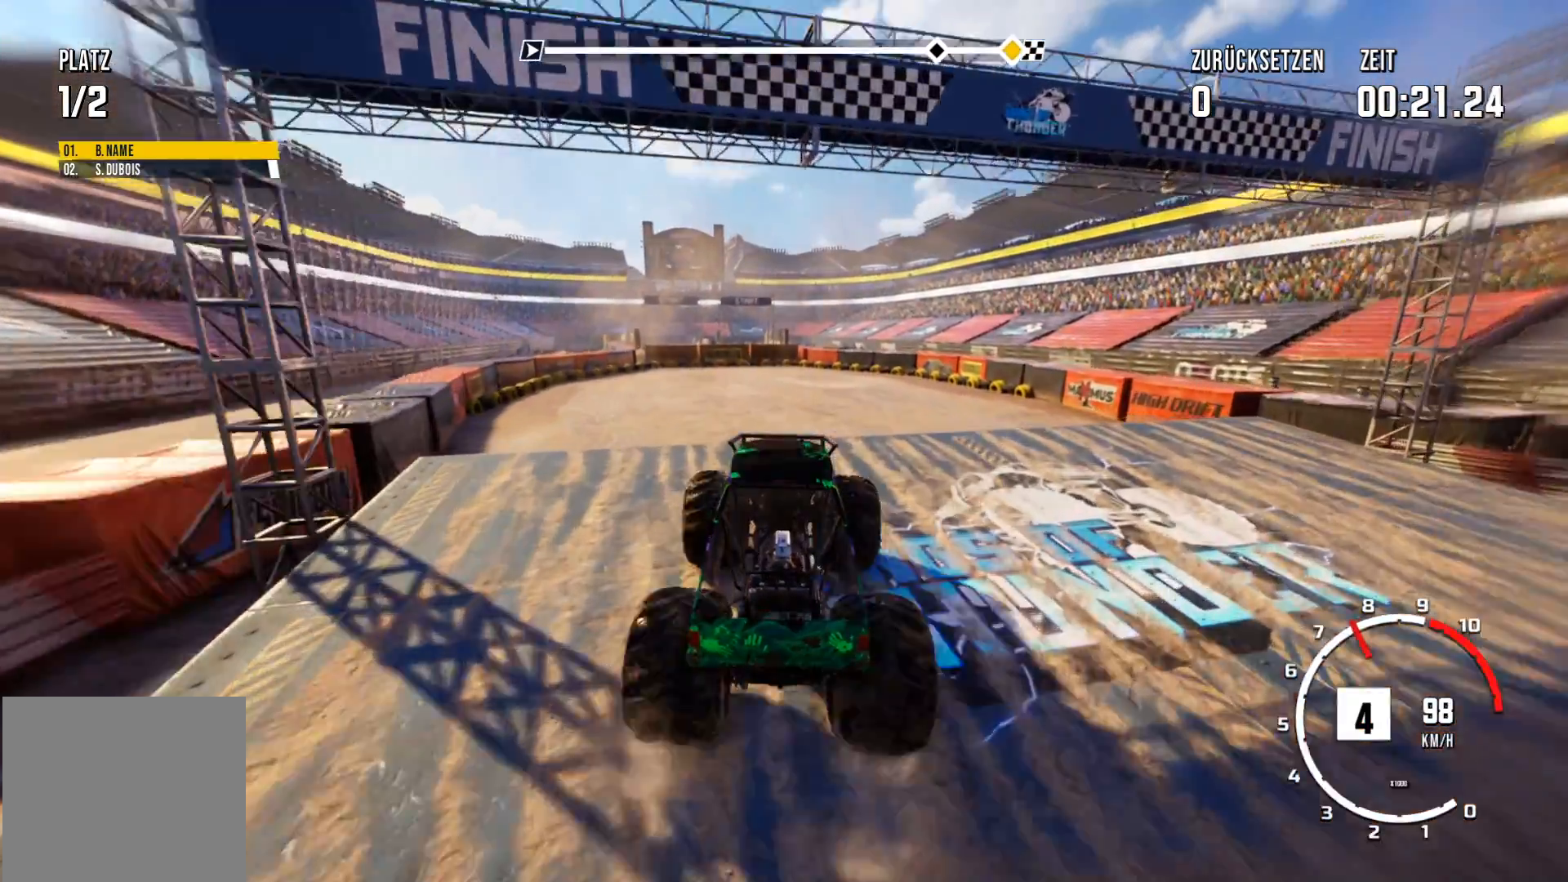
{"buttons": ["R2"], "left_stick": "center", "events": []}
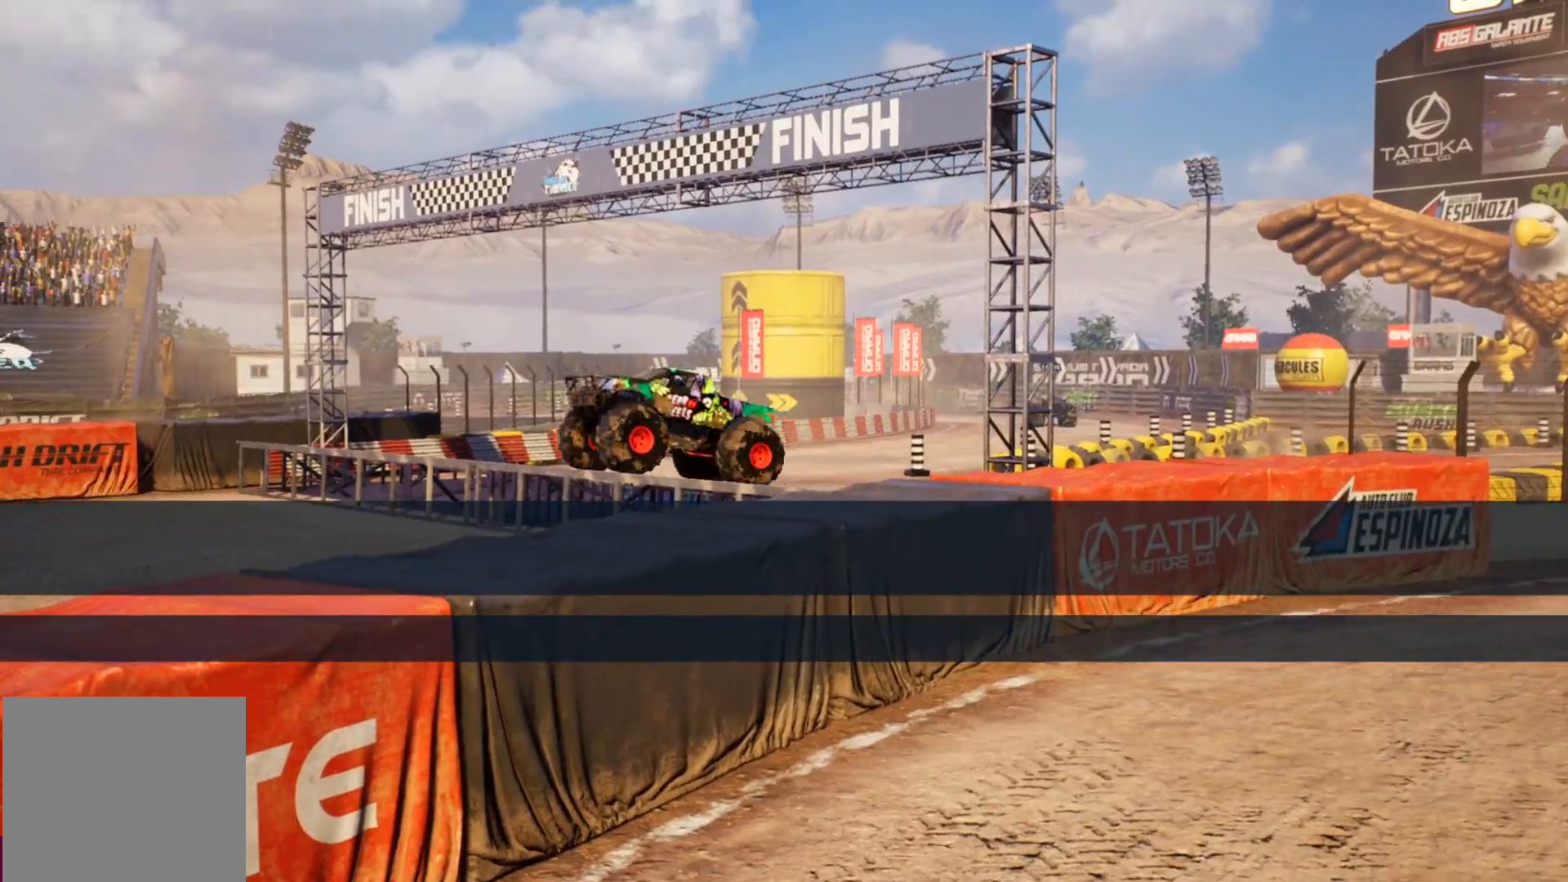
{"buttons": [], "left_stick": "center", "events": [[67, "R2", "up"]]}